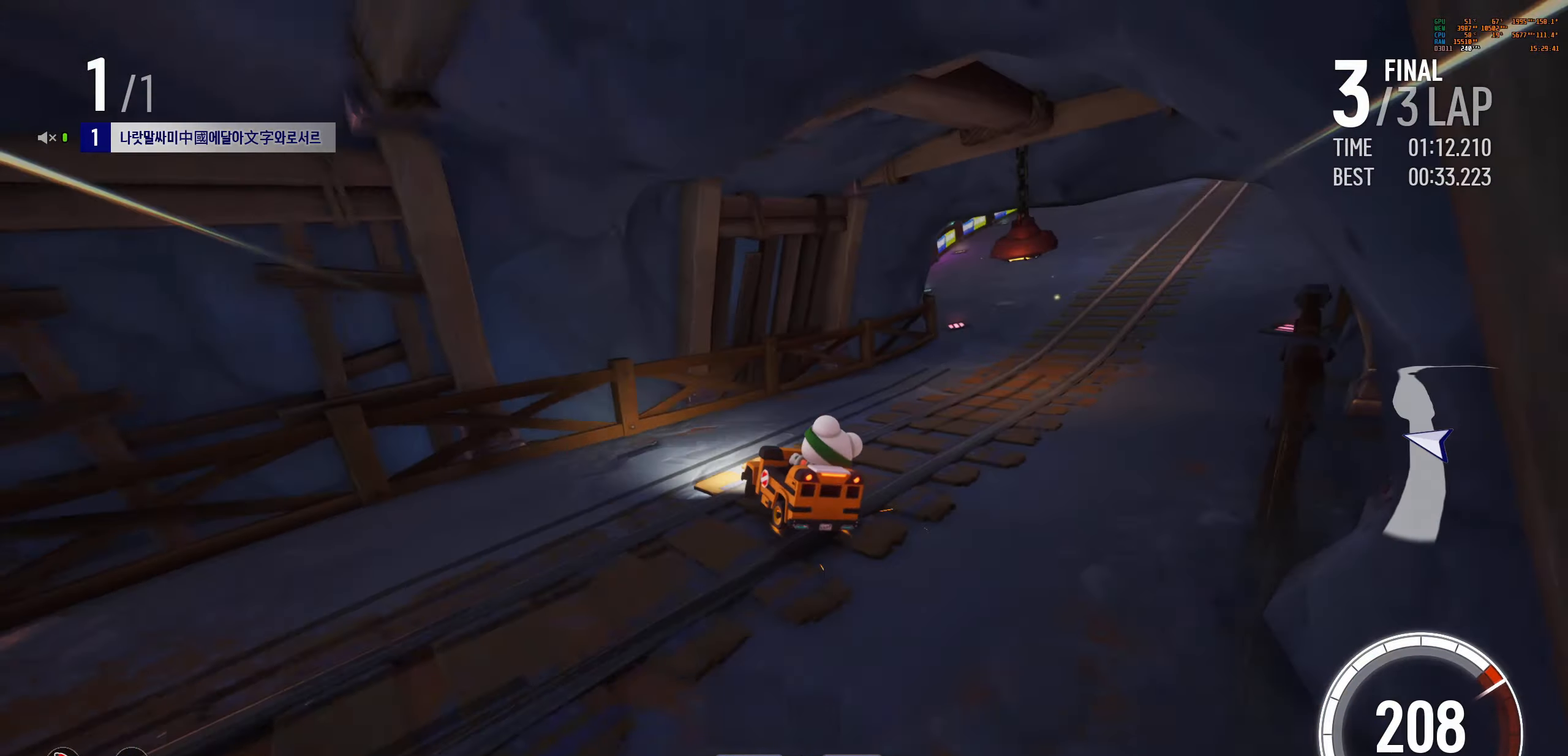
Gameplay with keyboard; each line is a JSON object with the keys held at the frame after it. "events" lists presses ("down") and releases ("up") of "boost", "down", "drift", "left", "reset", "right", "trash" and "up" between this image and that frame as [ms after this image, input, new state], when the widget could be followed in between. No other keys are recorded. Mouse input is not recorded. Key names are as the overlay labels them; some are game actions (e.g. jump) rather than physical keys.
{"keys": ["up"], "events": [[33, "drift", "down"], [217, "drift", "up"], [300, "right", "up"]]}
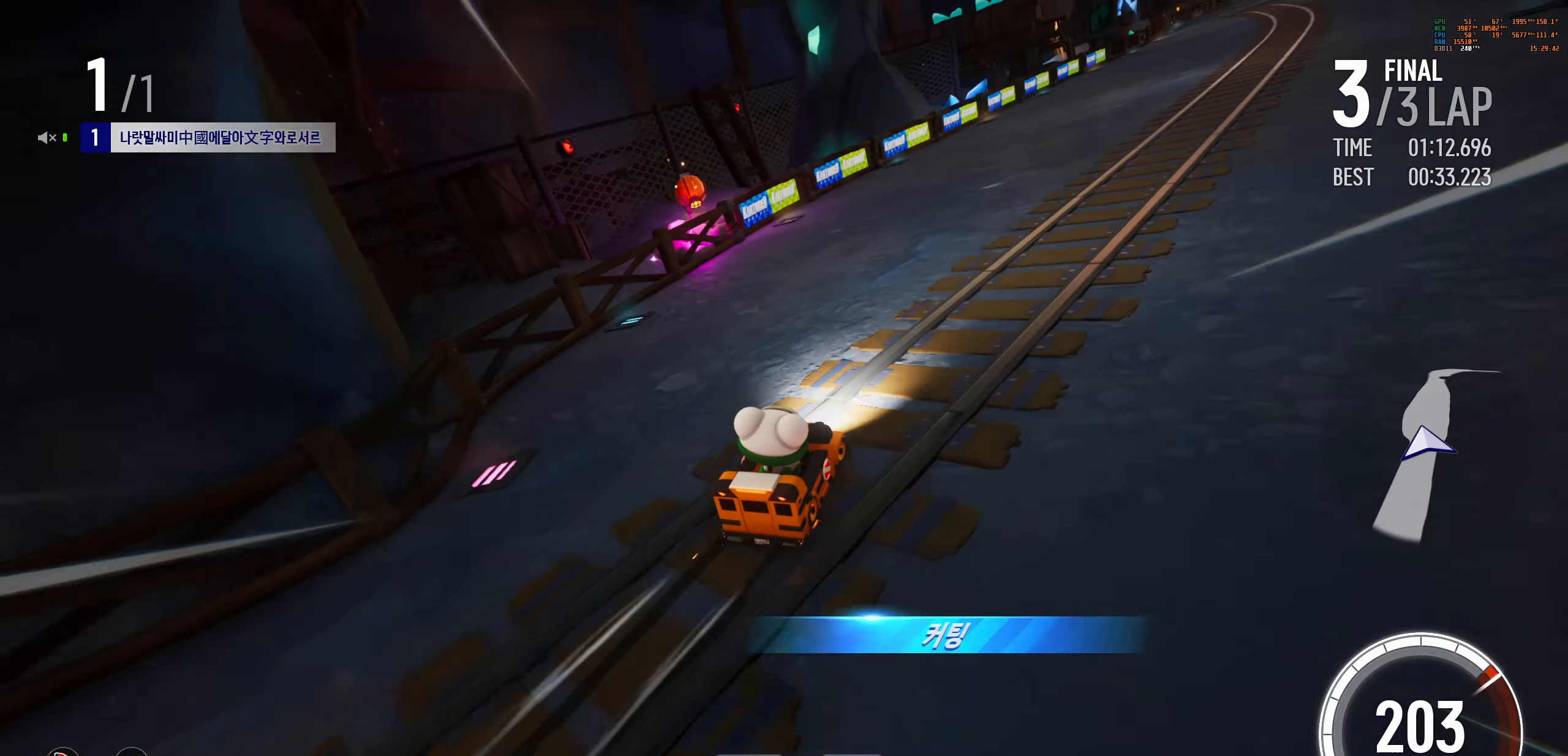
{"keys": ["boost", "left", "up"], "events": [[67, "left", "down"], [483, "boost", "down"]]}
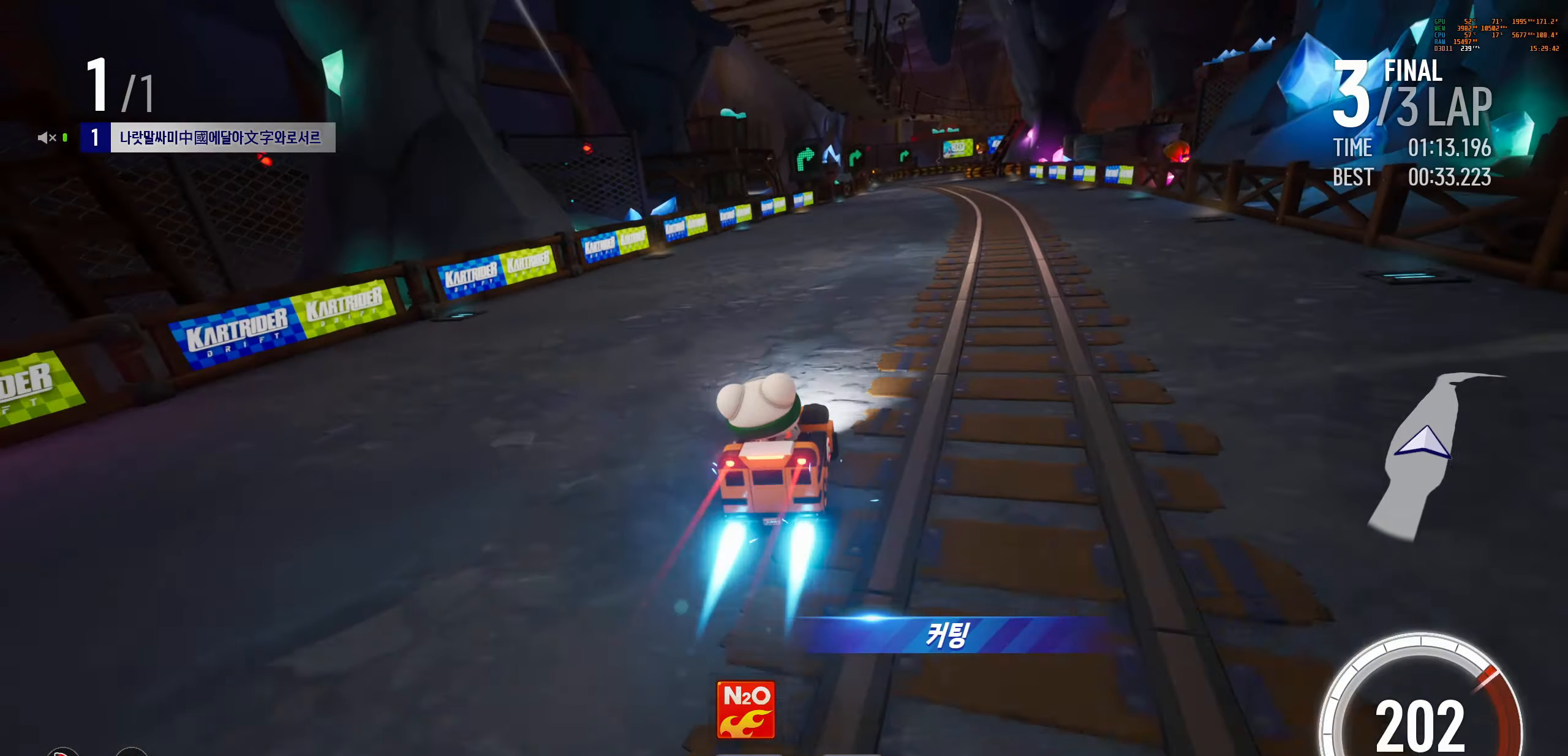
{"keys": ["right", "up"], "events": [[83, "boost", "up"], [100, "left", "up"], [183, "right", "down"]]}
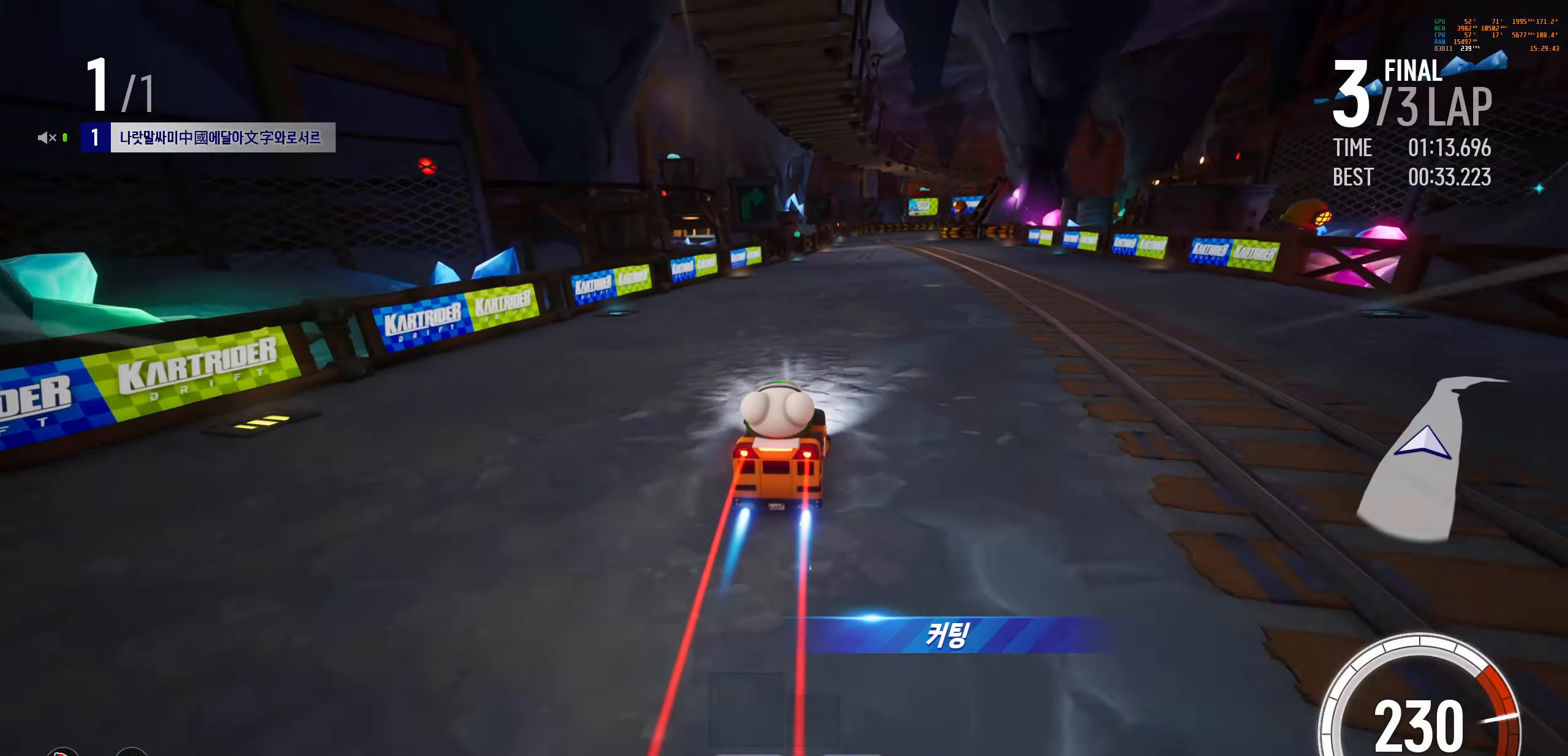
{"keys": ["right", "up"], "events": [[100, "right", "up"], [300, "right", "down"]]}
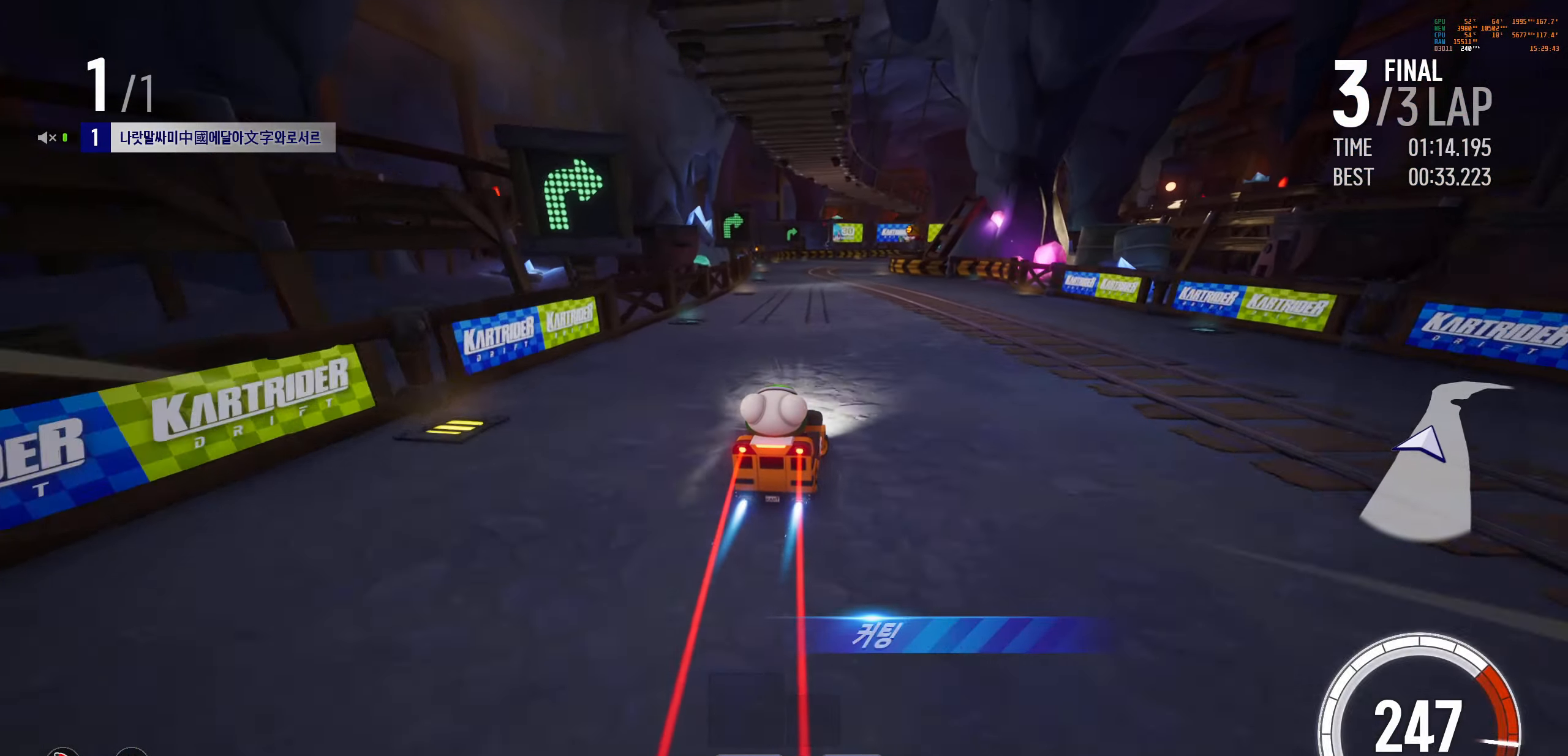
{"keys": ["drift", "right", "up"], "events": [[17, "right", "up"], [83, "right", "down"], [383, "drift", "down"]]}
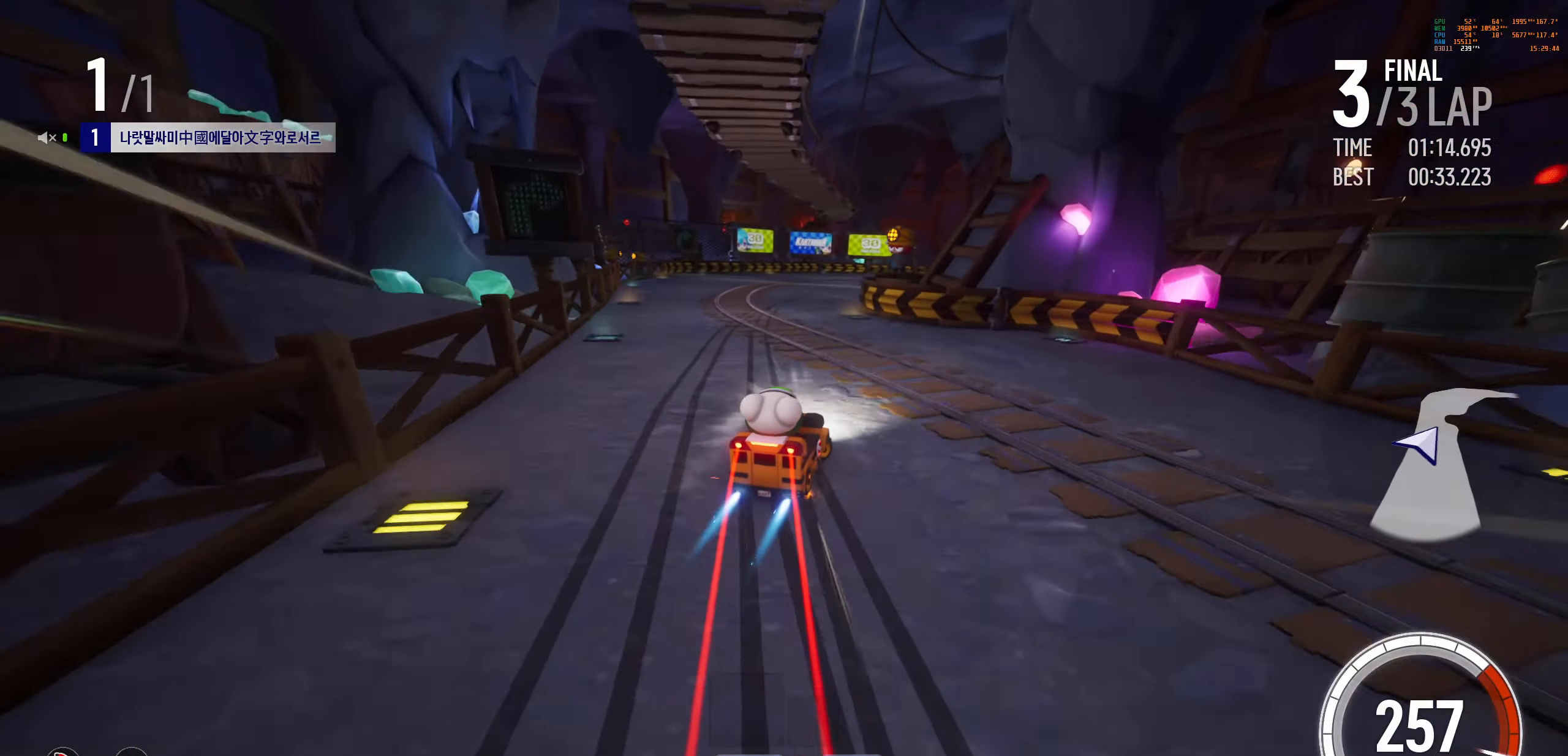
{"keys": ["left", "up"], "events": [[100, "drift", "up"], [117, "right", "up"], [183, "left", "down"]]}
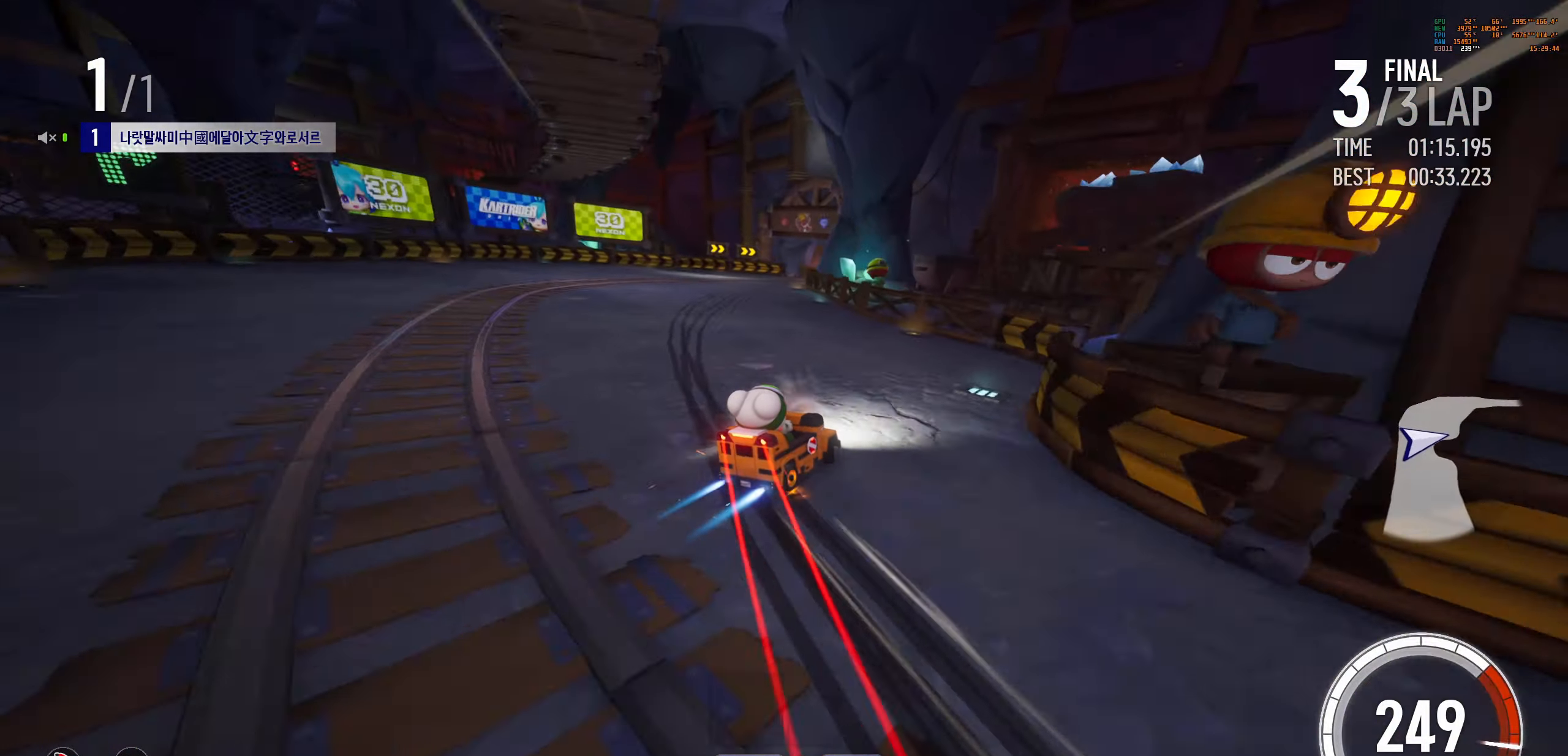
{"keys": ["left", "up"], "events": [[83, "right", "down"], [100, "left", "up"], [200, "right", "up"], [317, "left", "down"]]}
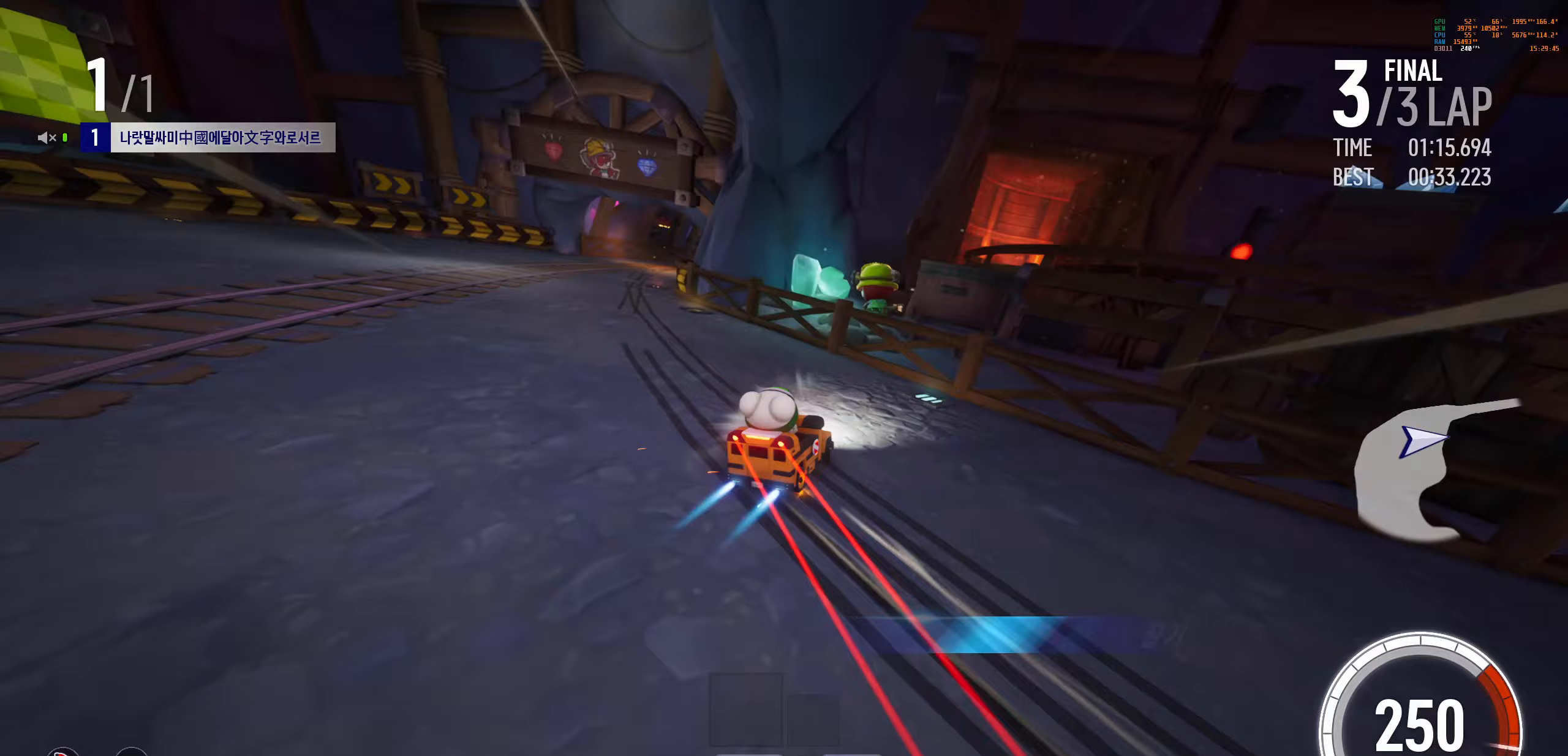
{"keys": ["up"], "events": [[200, "right", "down"], [217, "drift", "down"], [250, "left", "up"], [367, "drift", "up"], [450, "right", "up"]]}
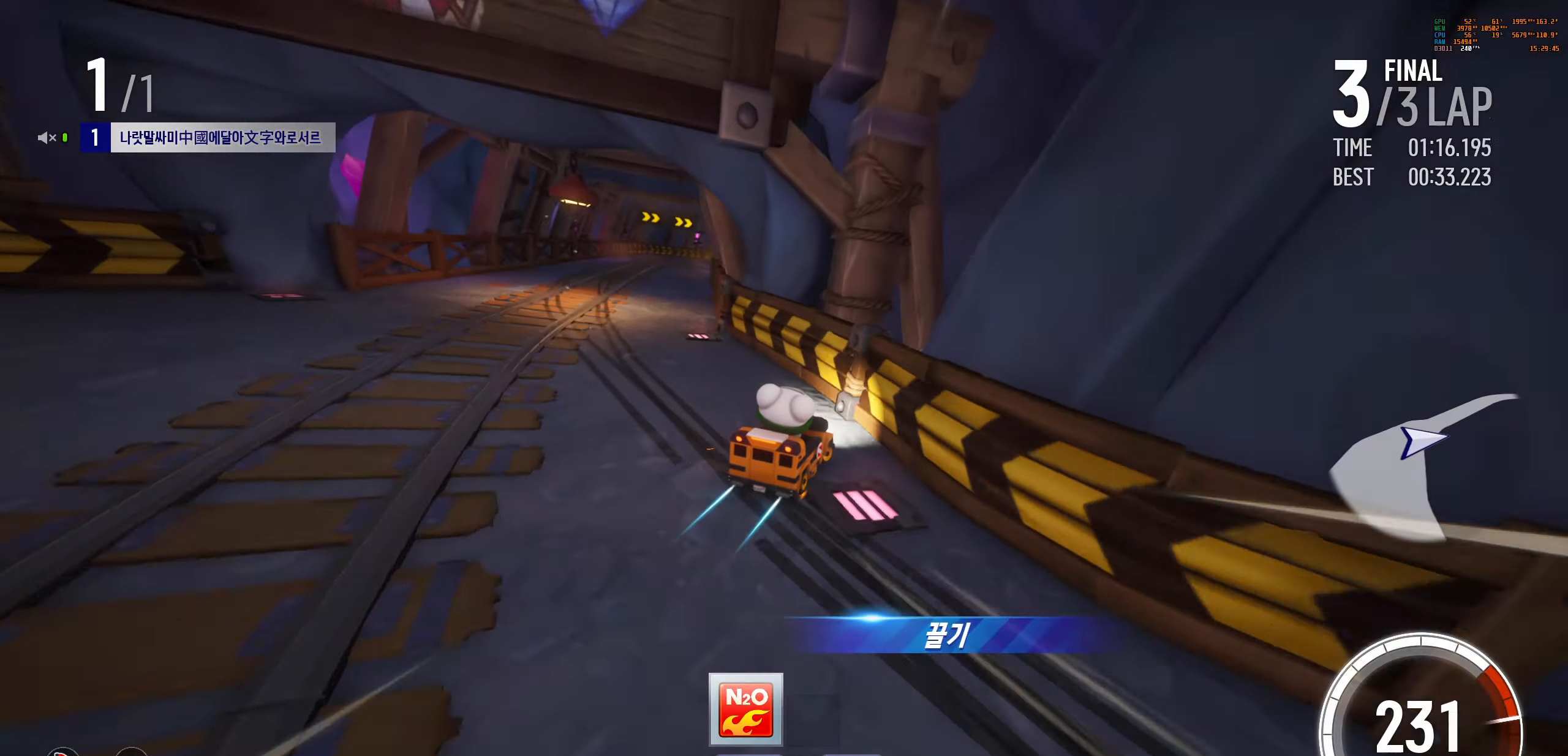
{"keys": ["left", "up"], "events": [[150, "left", "down"], [317, "drift", "down"], [467, "drift", "up"]]}
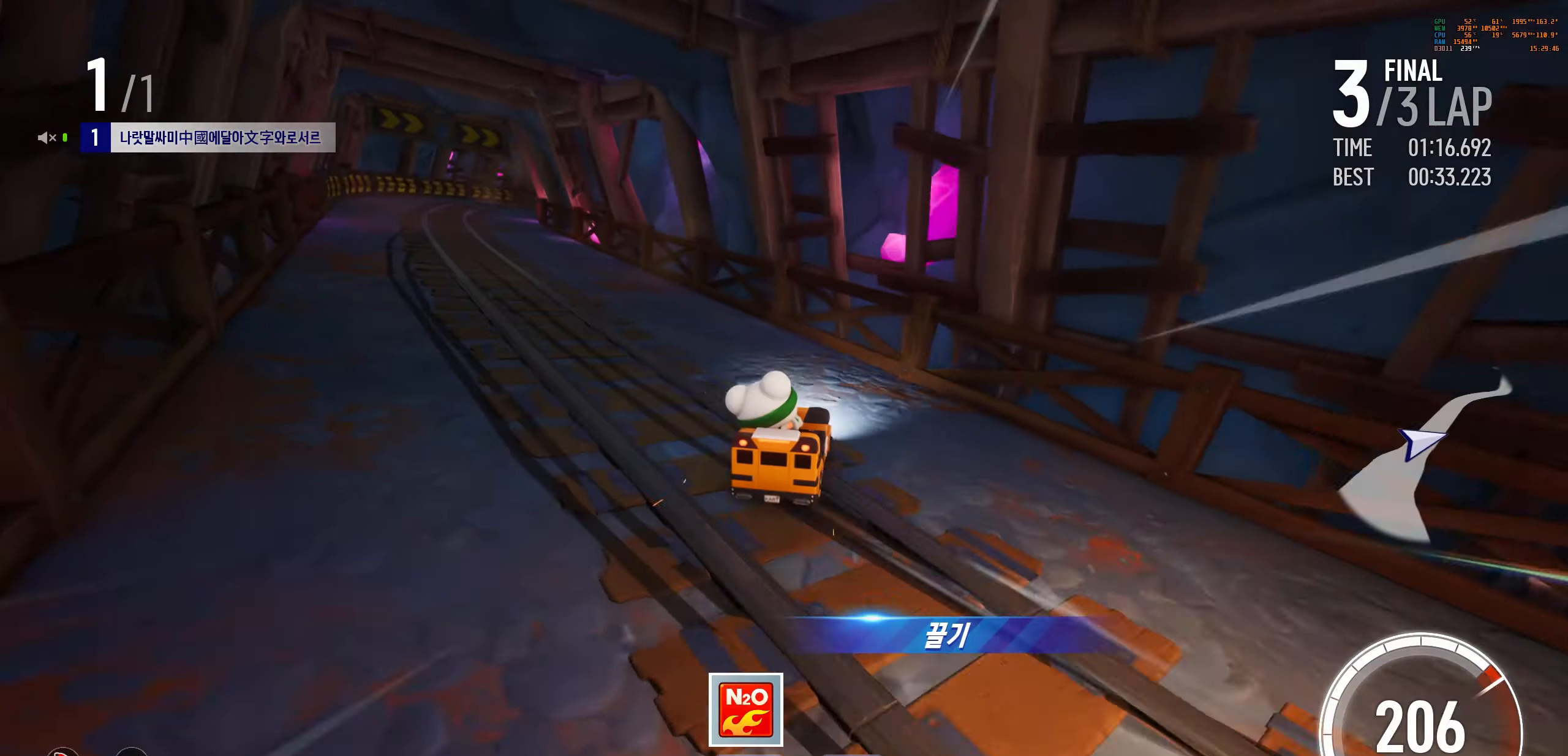
{"keys": ["right", "up"], "events": [[67, "left", "up"], [267, "up", "up"], [300, "right", "down"], [317, "up", "down"]]}
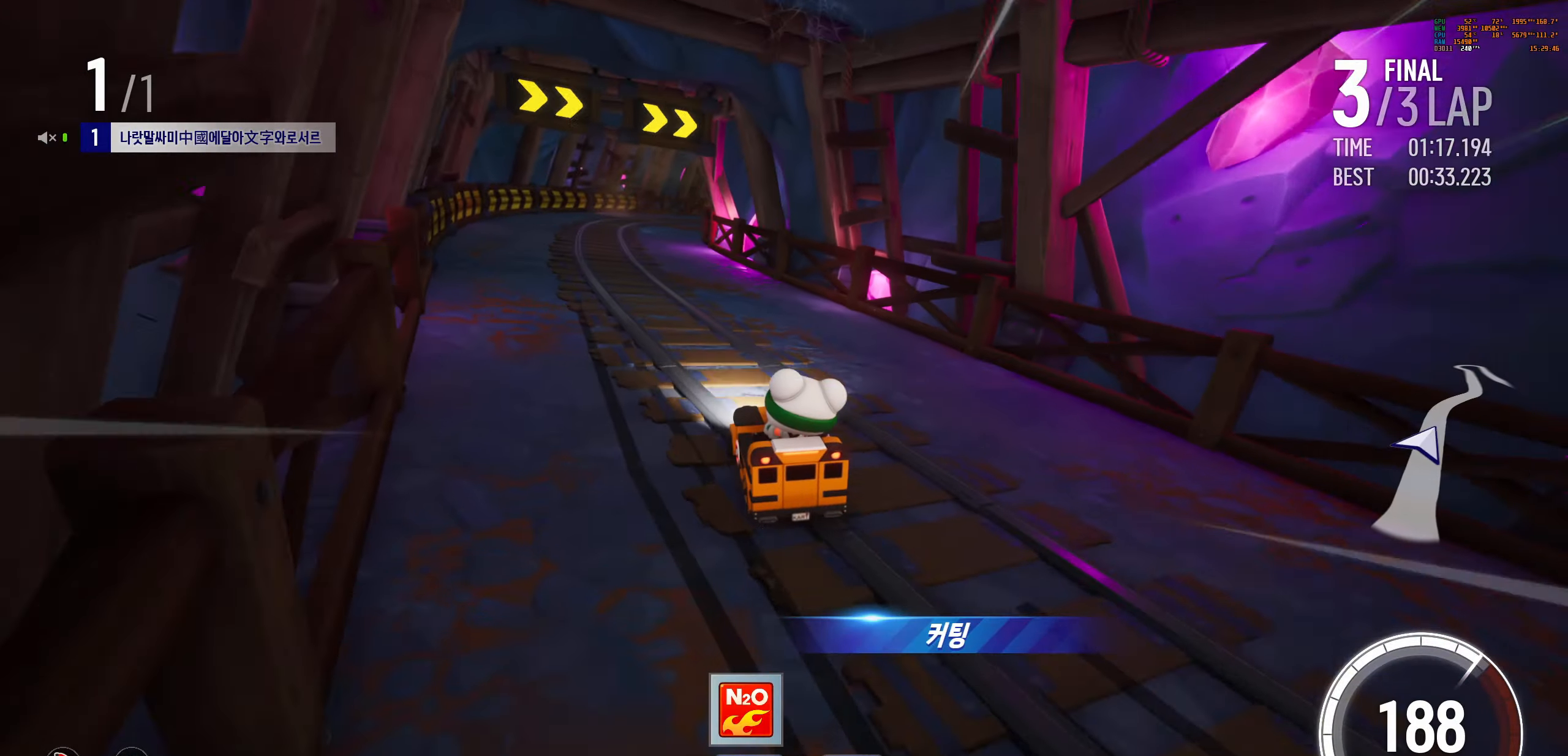
{"keys": ["left", "up"], "events": [[400, "right", "up"], [467, "left", "down"]]}
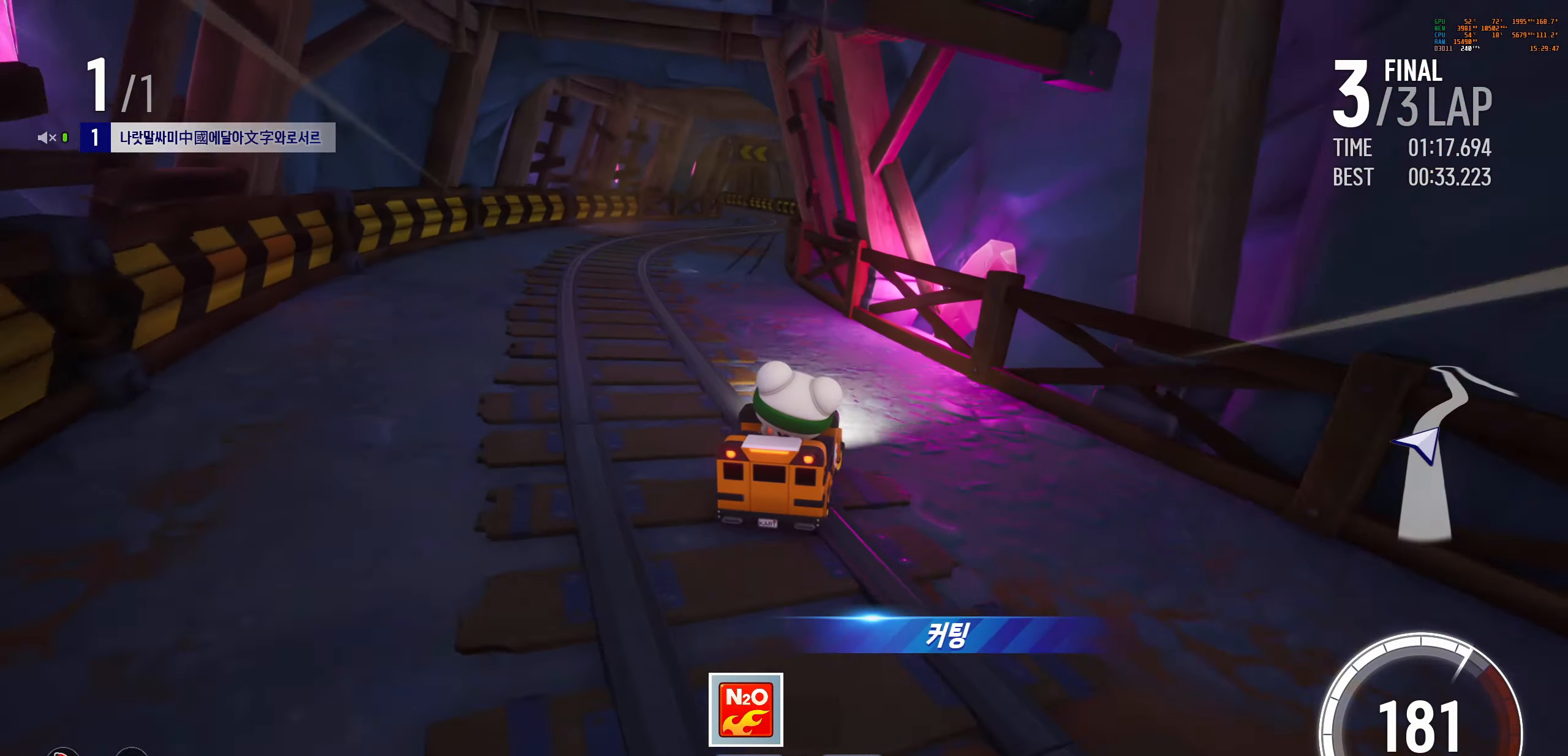
{"keys": ["up"], "events": [[100, "left", "up"], [250, "left", "down"], [417, "left", "up"]]}
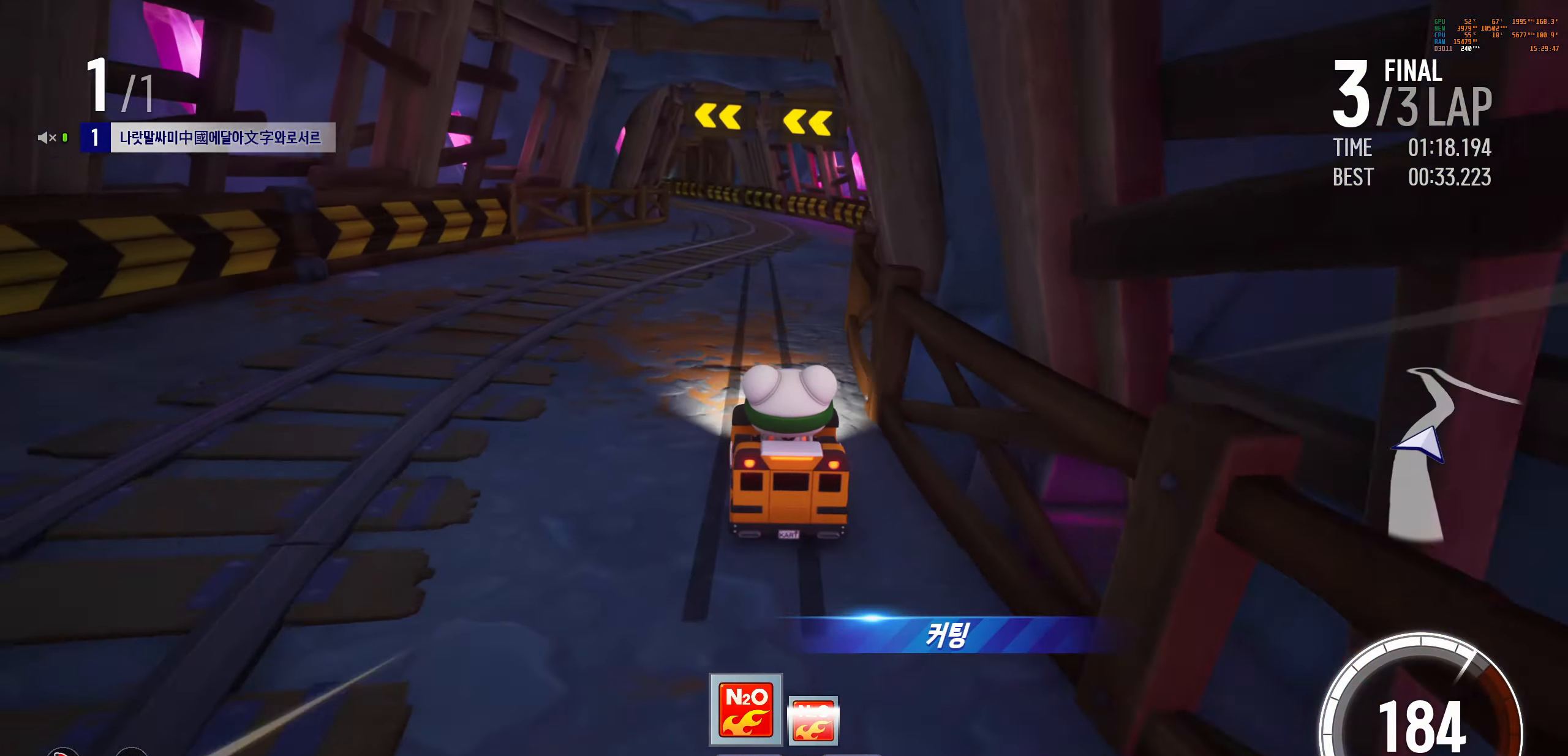
{"keys": ["left", "up"], "events": [[133, "left", "down"]]}
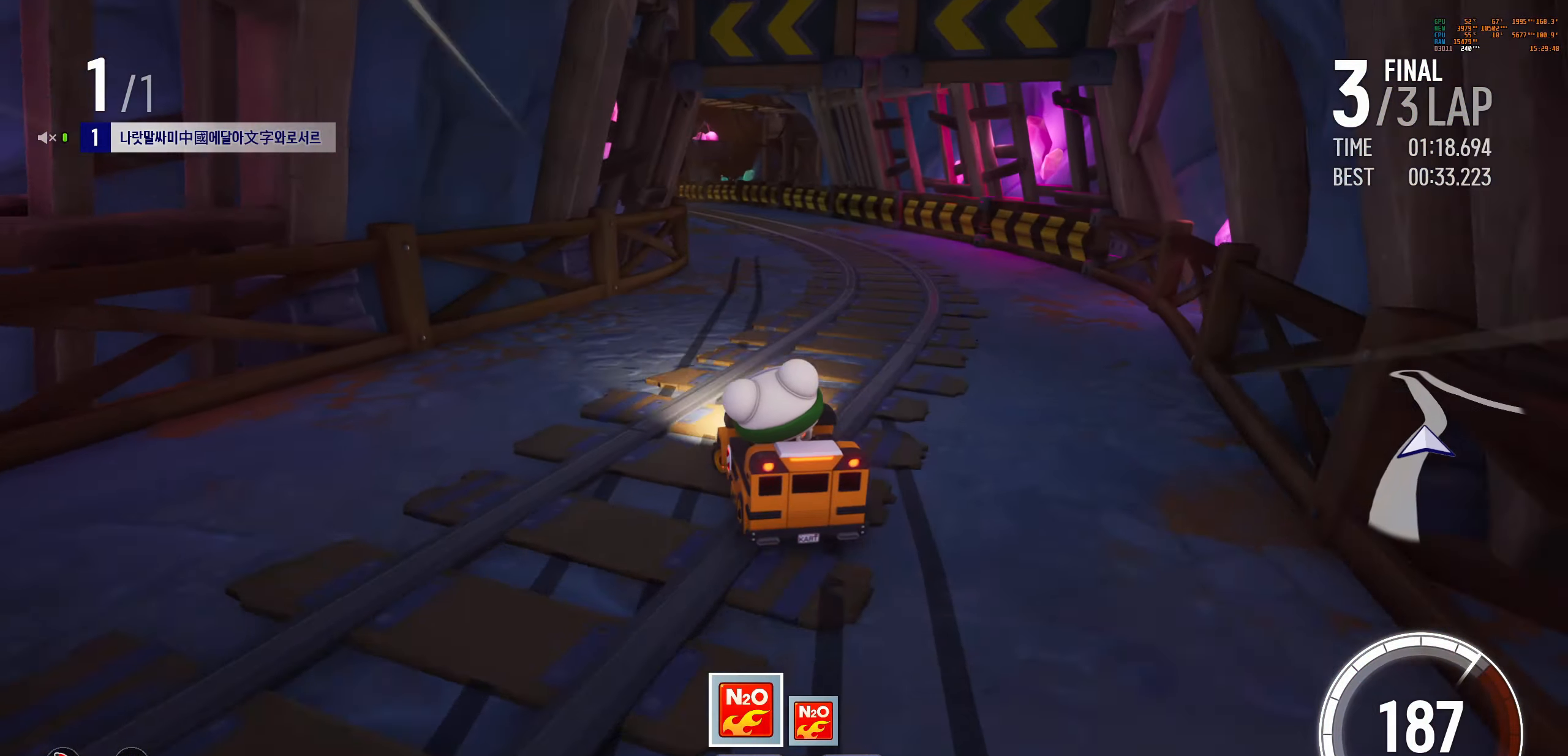
{"keys": ["left", "up"], "events": [[33, "left", "up"], [217, "left", "down"]]}
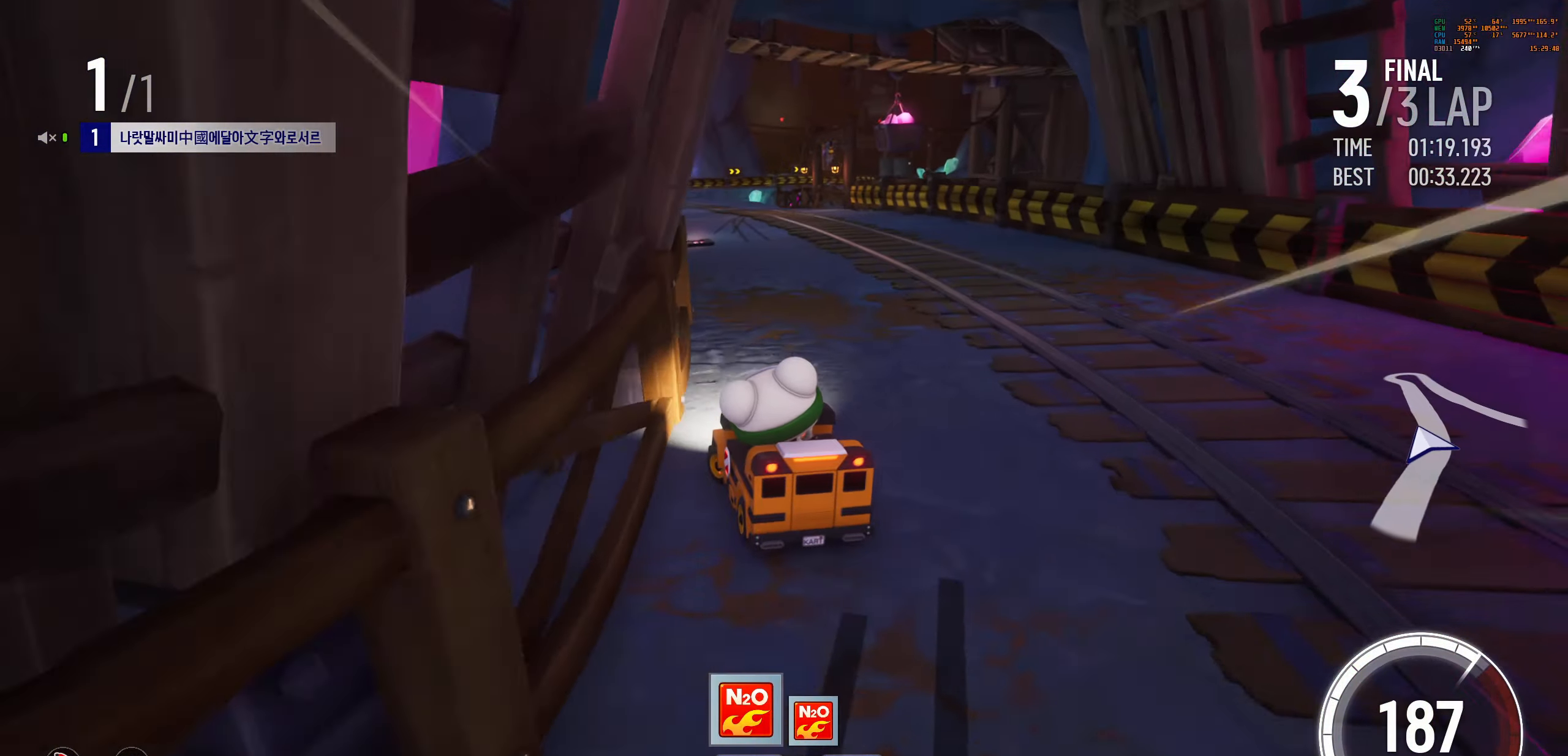
{"keys": ["right", "up"], "events": [[33, "left", "up"], [83, "right", "down"]]}
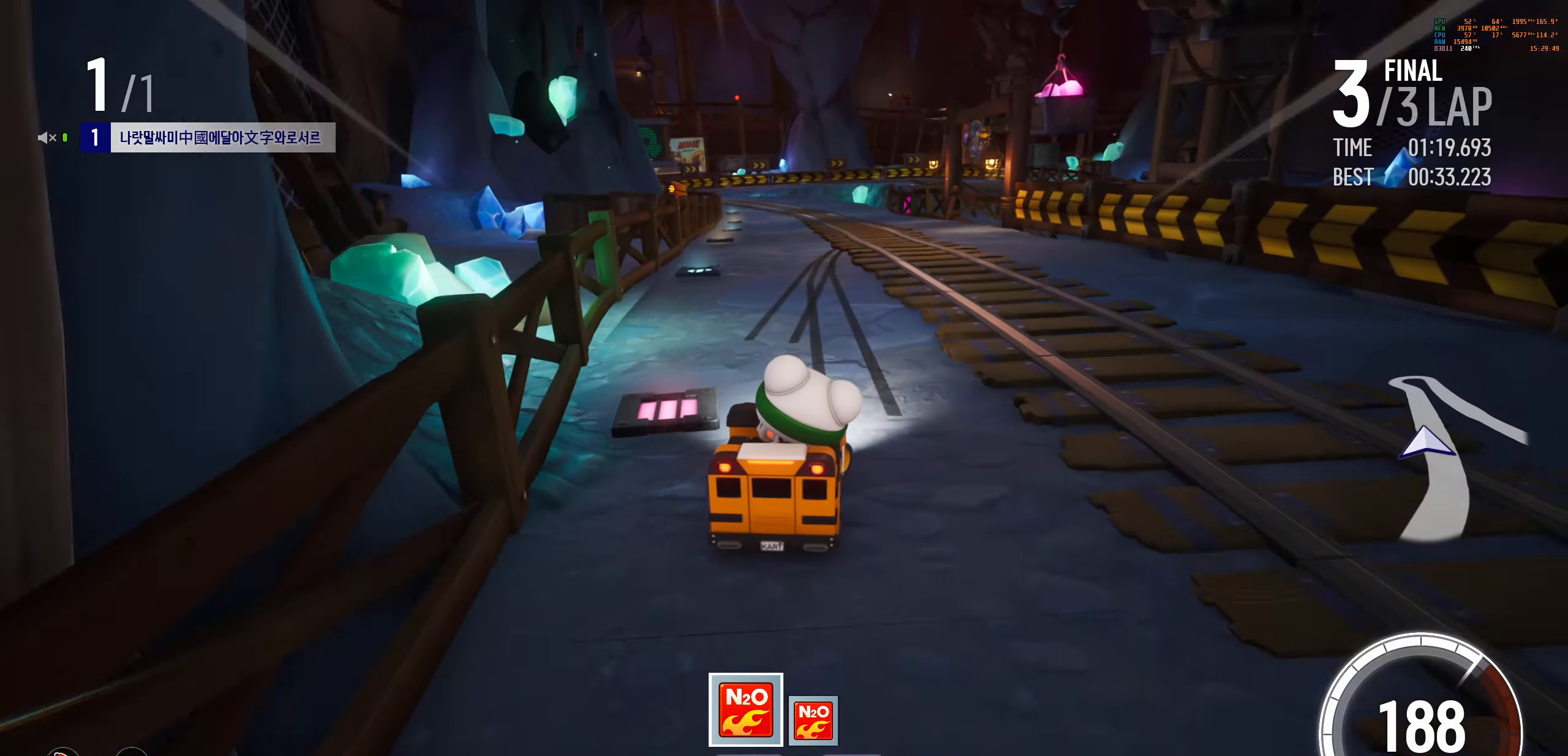
{"keys": ["right", "up"], "events": [[133, "drift", "down"], [467, "drift", "up"]]}
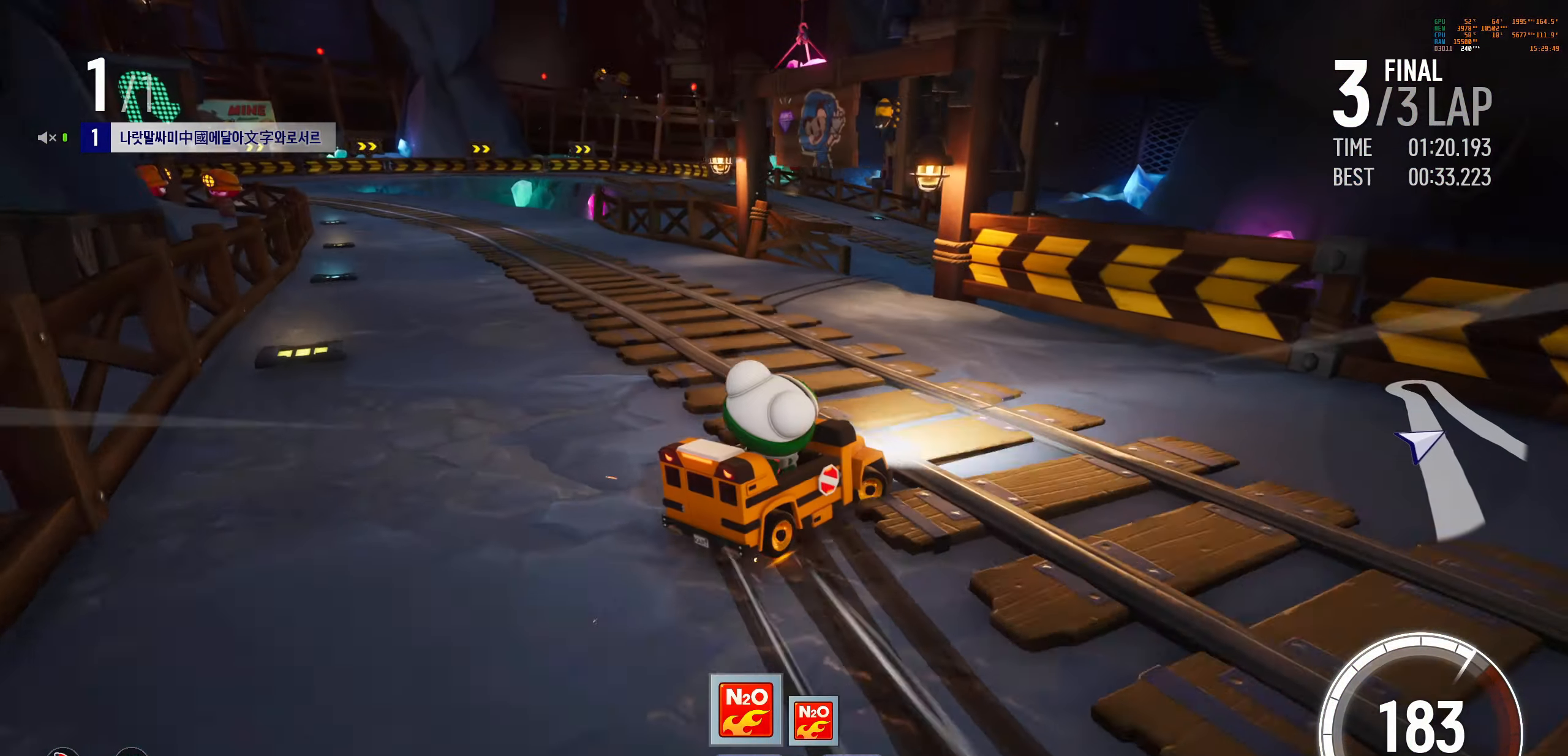
{"keys": ["left", "up"], "events": [[67, "drift", "down"], [233, "drift", "up"], [333, "right", "up"], [383, "left", "down"]]}
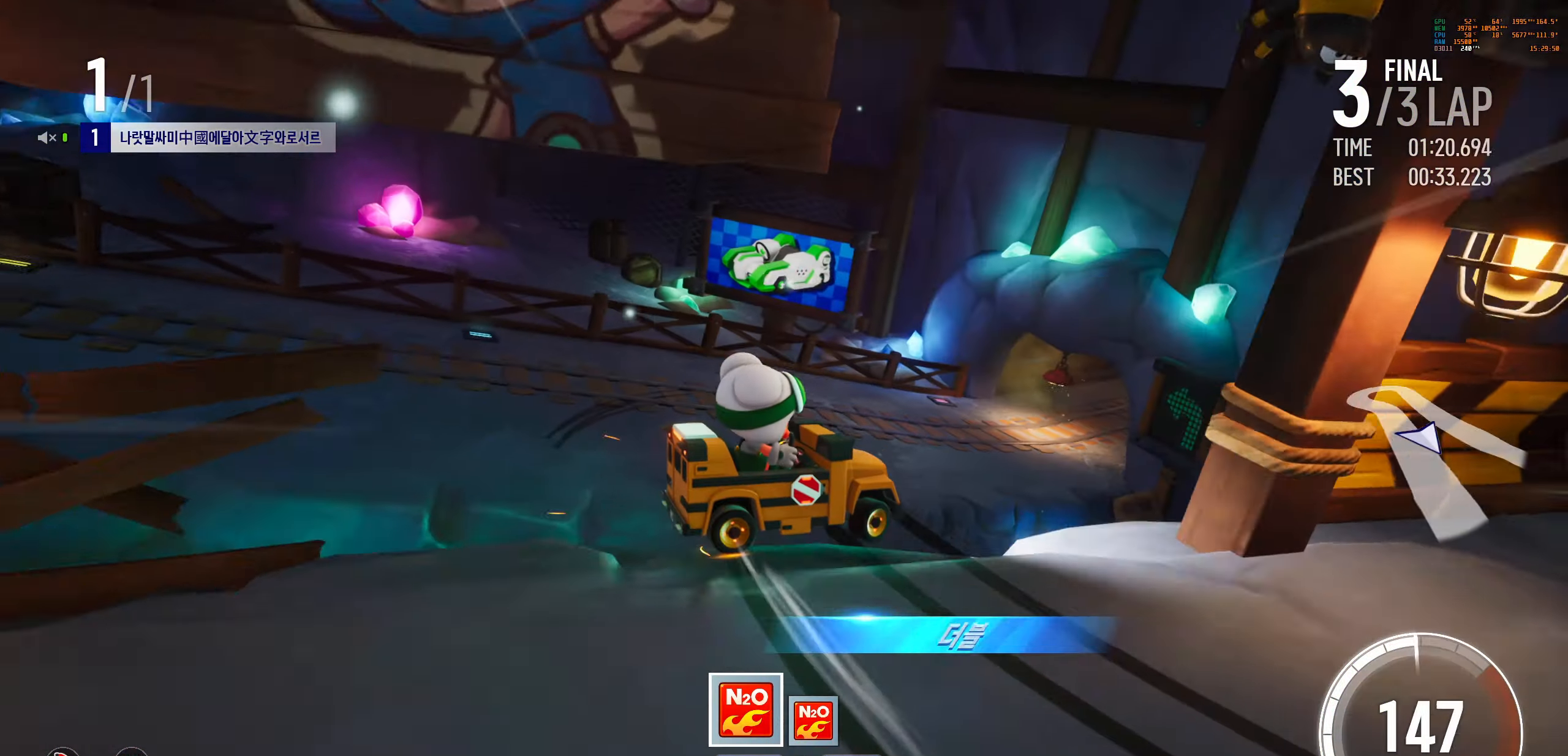
{"keys": ["left", "up"], "events": []}
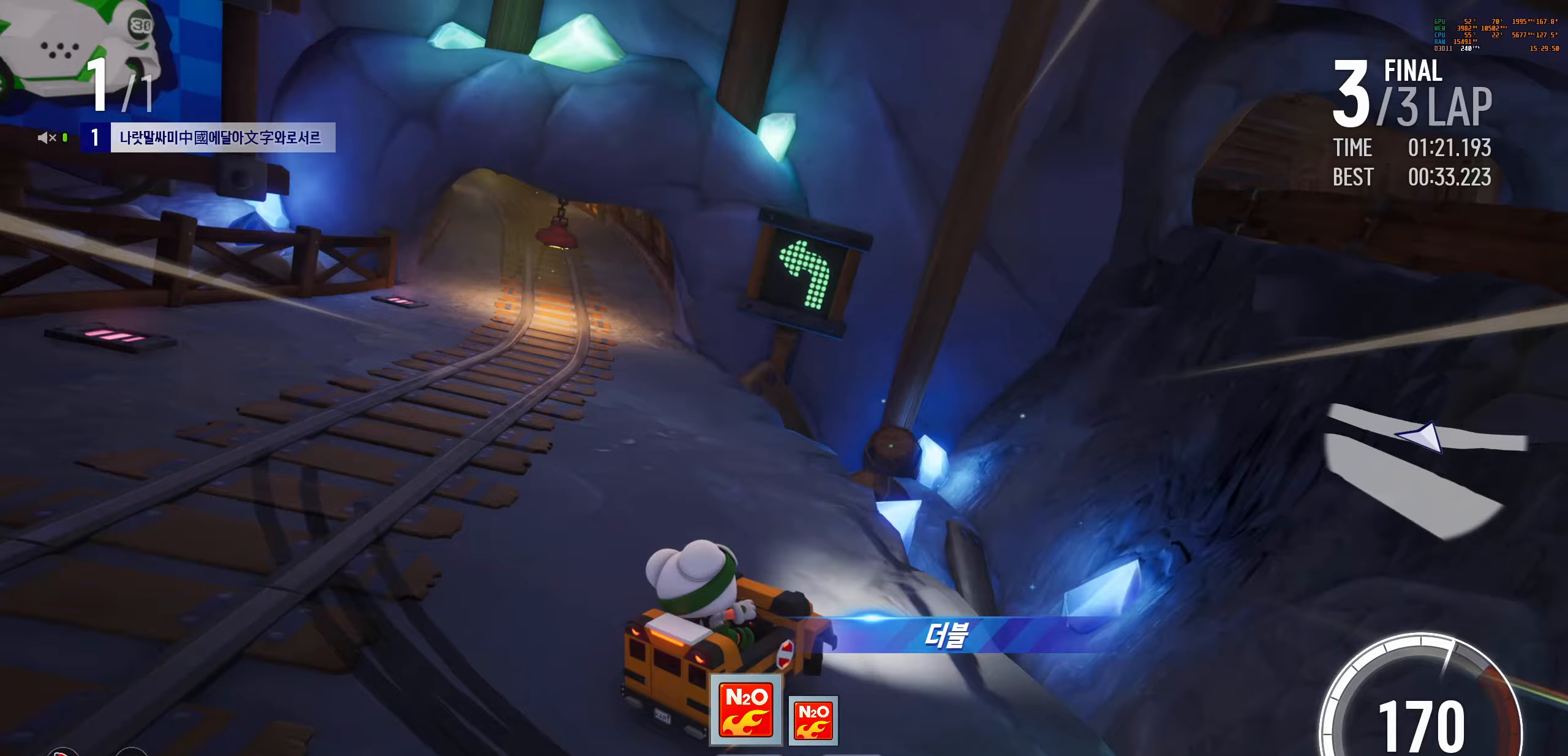
{"keys": ["left", "up"], "events": [[67, "boost", "down"], [200, "boost", "up"], [200, "drift", "down"], [383, "drift", "up"]]}
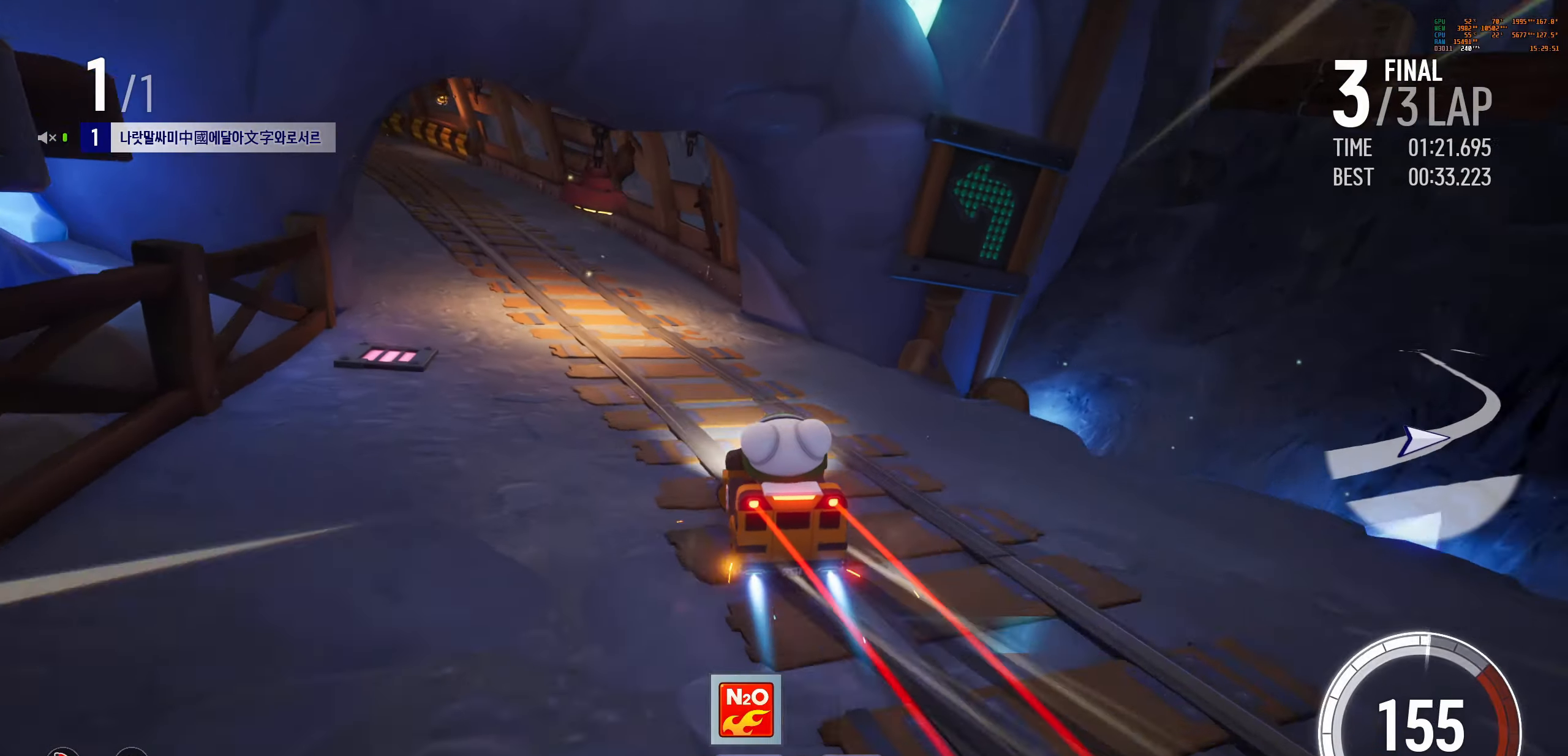
{"keys": ["left", "up"], "events": [[367, "left", "up"], [450, "left", "down"]]}
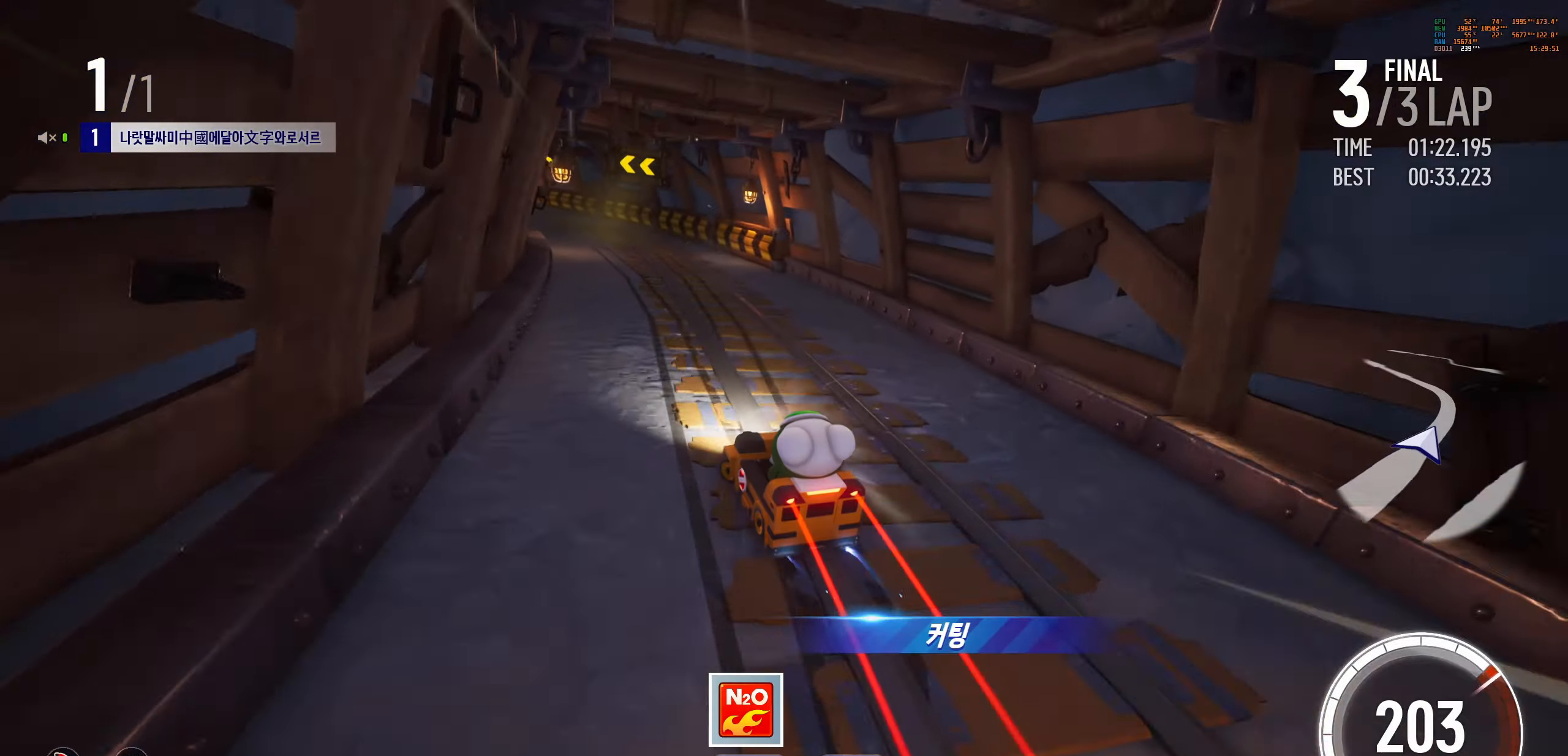
{"keys": ["right", "up"], "events": [[100, "drift", "down"], [217, "drift", "up"], [250, "left", "up"], [350, "right", "down"]]}
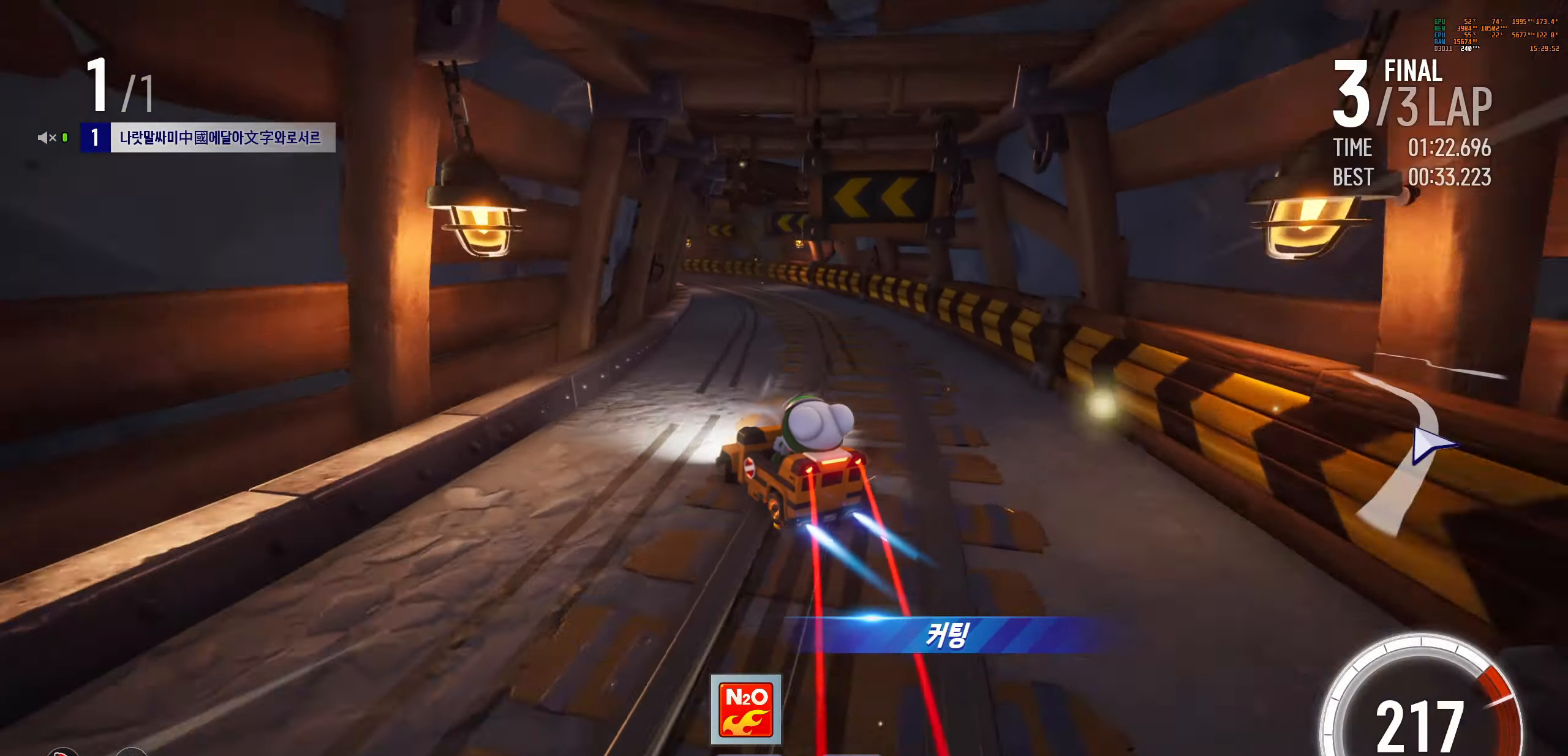
{"keys": ["up"], "events": [[250, "left", "down"], [283, "drift", "down"], [283, "right", "up"], [367, "drift", "up"], [417, "left", "up"]]}
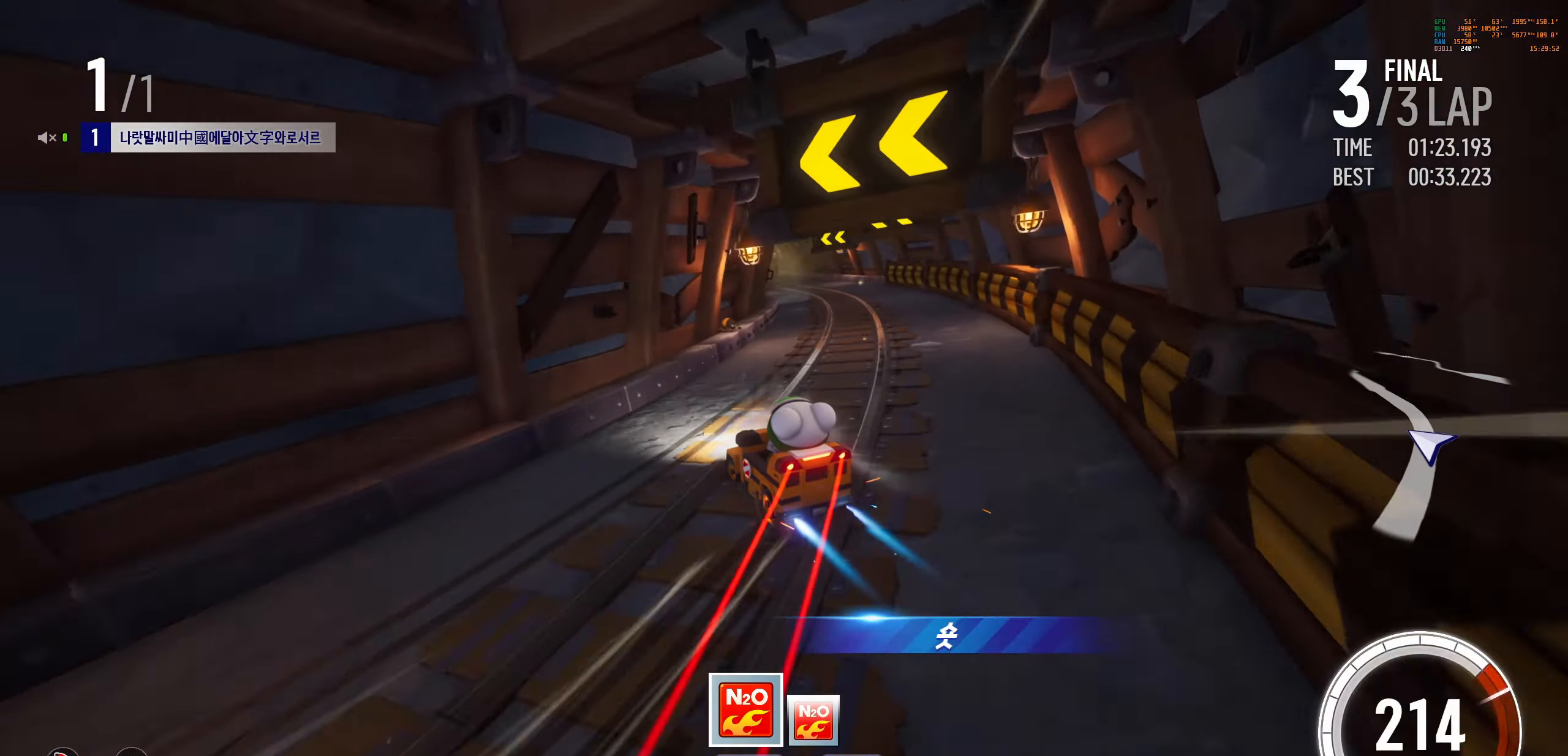
{"keys": ["drift", "right", "up"], "events": [[200, "left", "down"], [300, "left", "up"], [467, "drift", "down"], [483, "right", "down"]]}
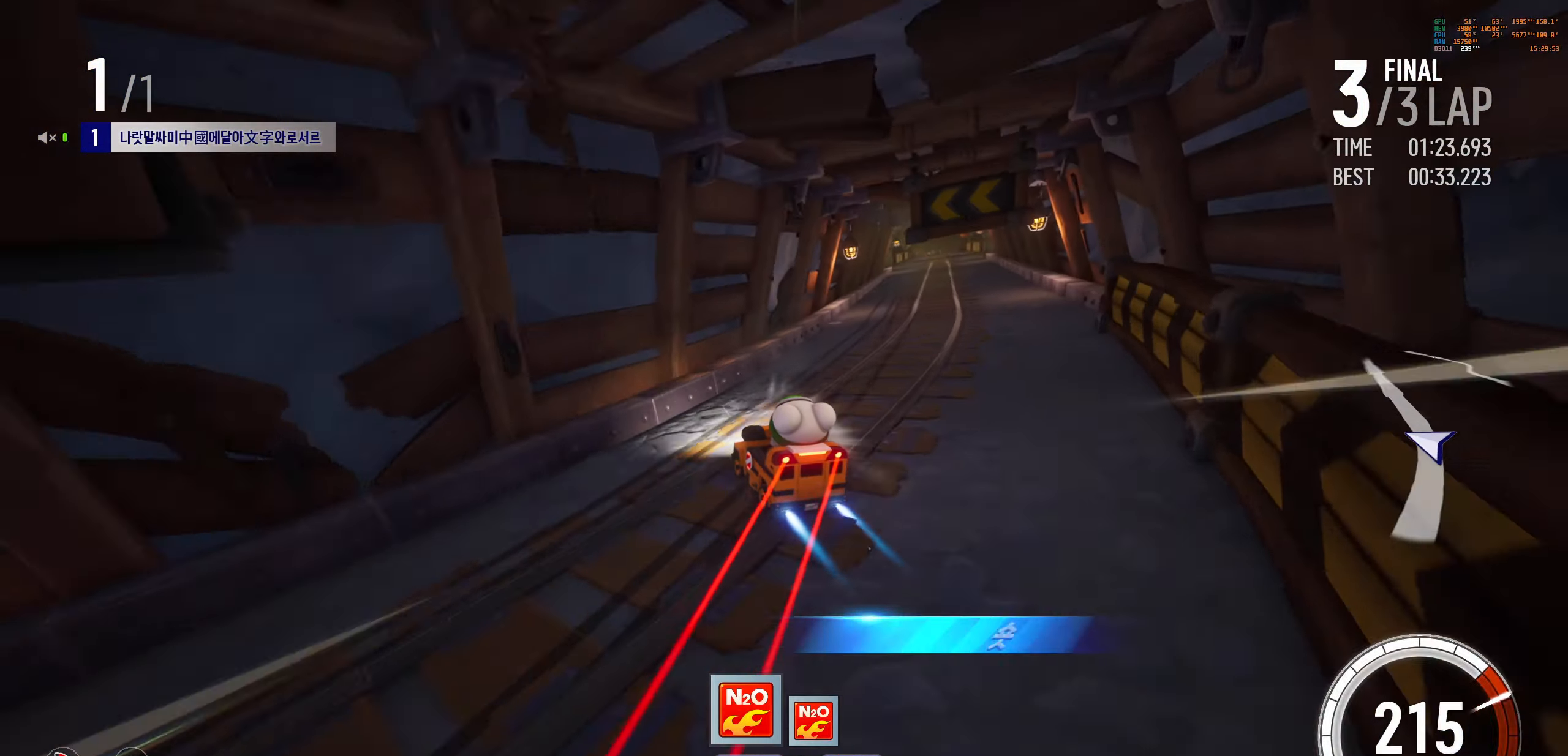
{"keys": ["boost", "up"], "events": [[183, "right", "up"], [217, "drift", "up"], [267, "left", "down"], [417, "boost", "down"], [433, "left", "up"]]}
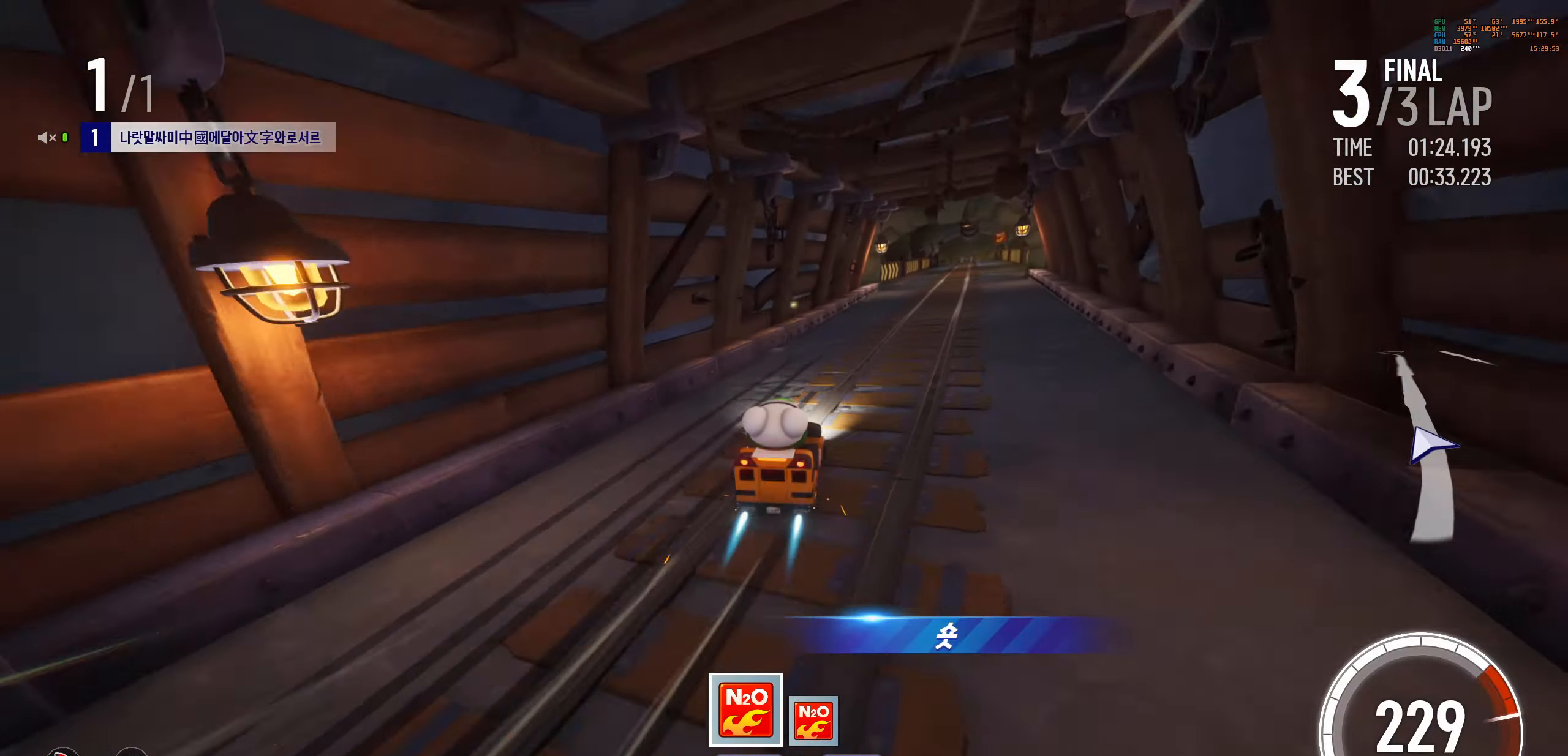
{"keys": ["right", "up"], "events": [[33, "left", "down"], [117, "boost", "up"], [233, "boost", "down"], [267, "left", "up"], [333, "right", "down"], [450, "boost", "up"]]}
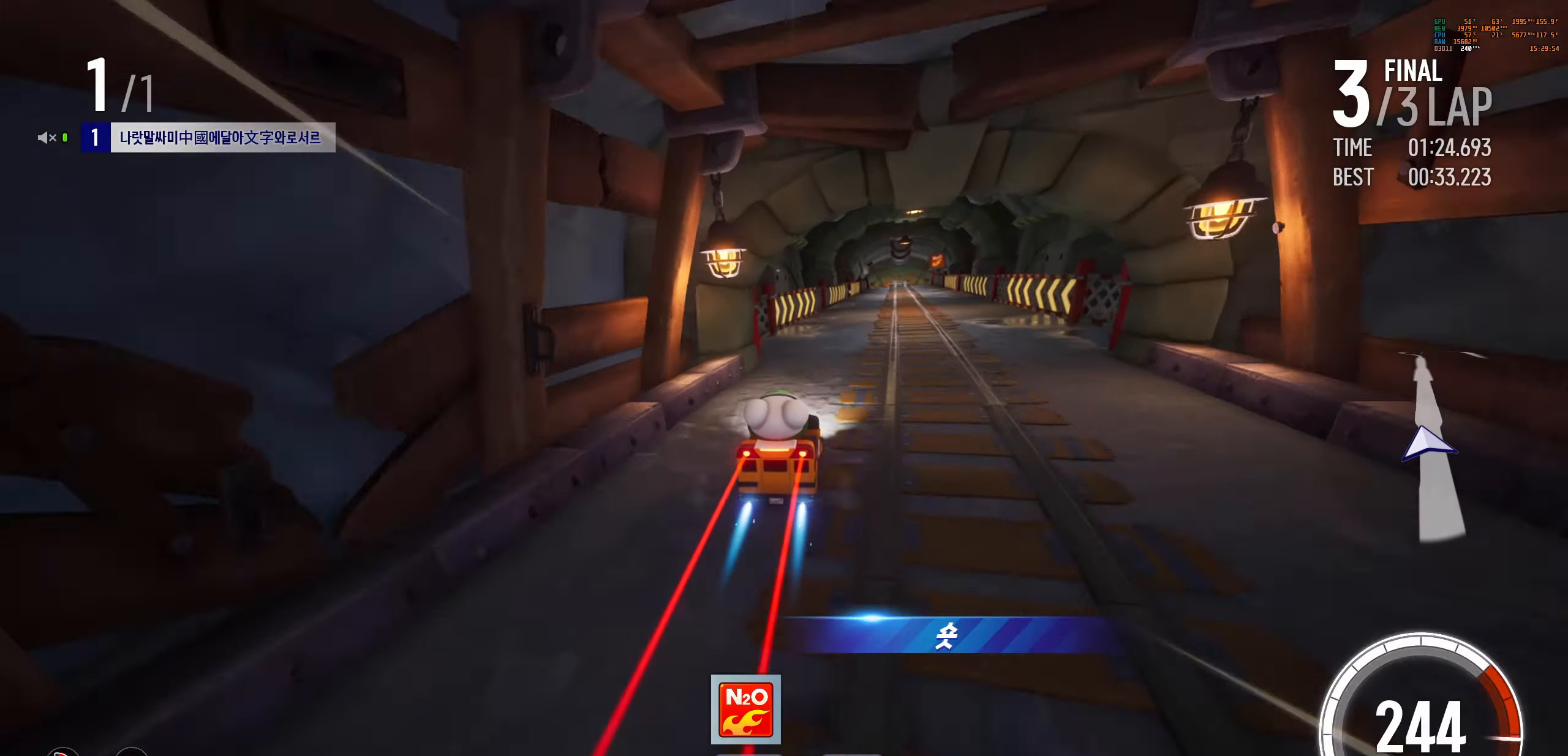
{"keys": ["drift", "left", "right", "up"], "events": [[67, "drift", "down"], [333, "left", "down"]]}
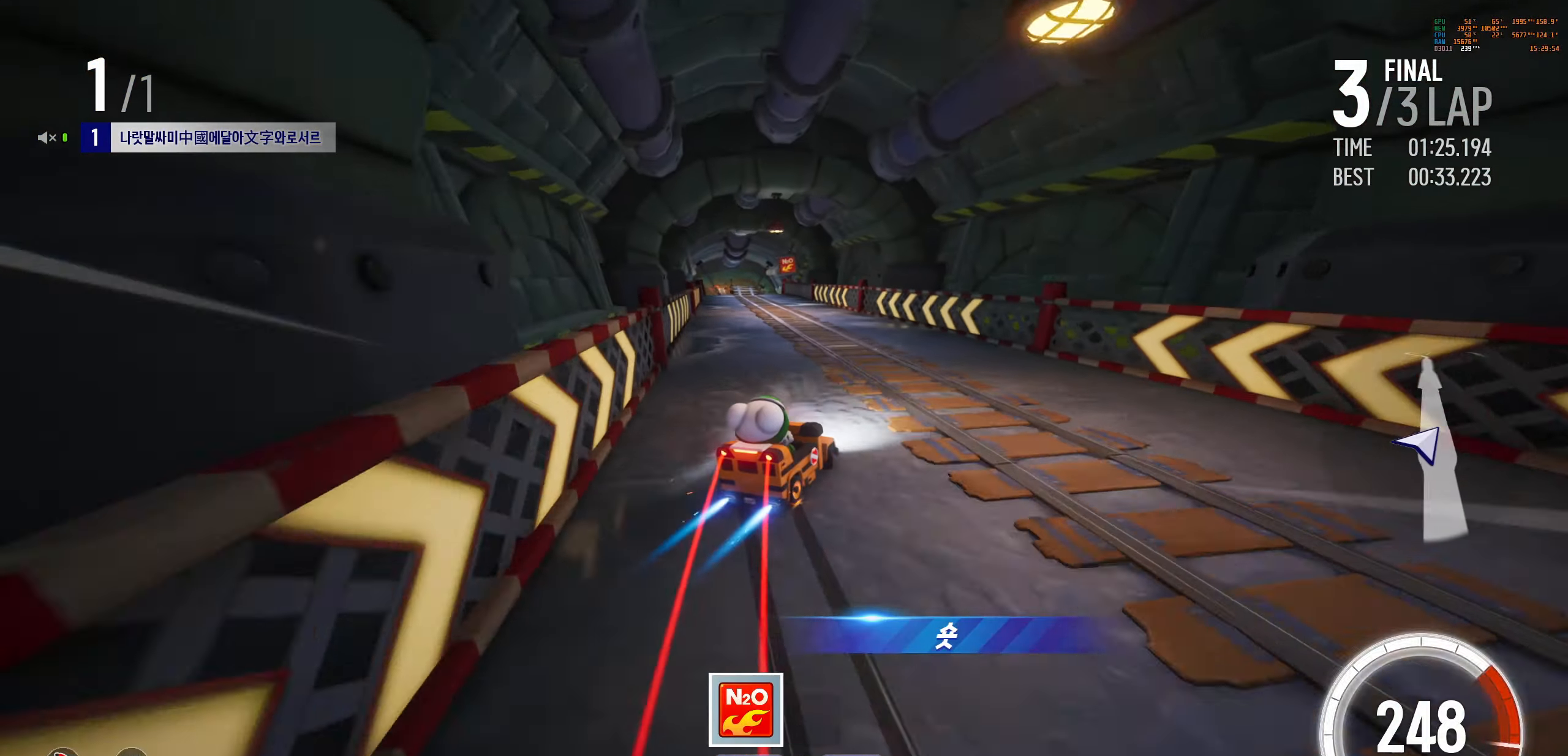
{"keys": ["left", "up"], "events": [[250, "right", "up"], [300, "drift", "up"]]}
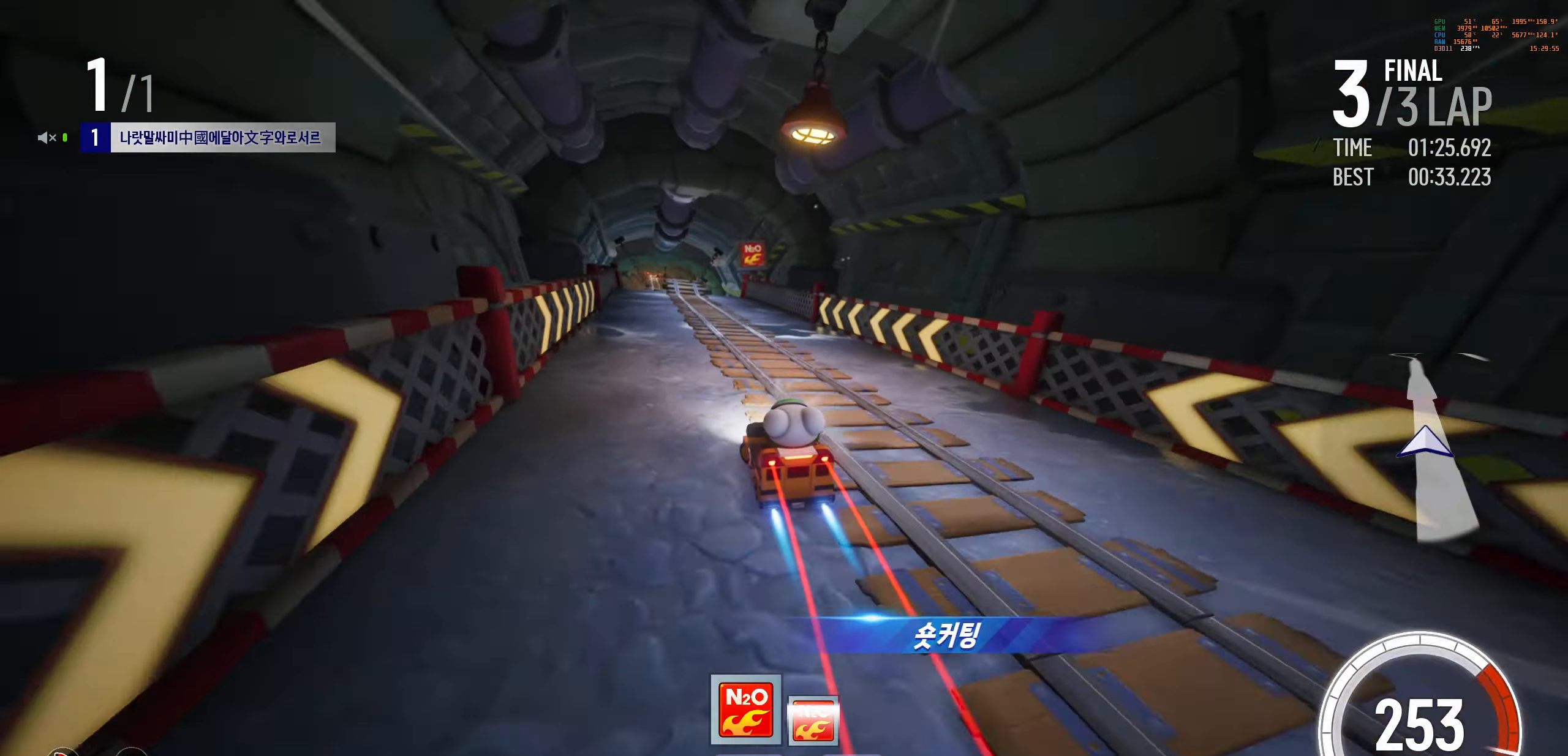
{"keys": ["up"], "events": [[83, "left", "up"], [150, "right", "down"], [267, "right", "up"], [333, "left", "down"], [433, "left", "up"]]}
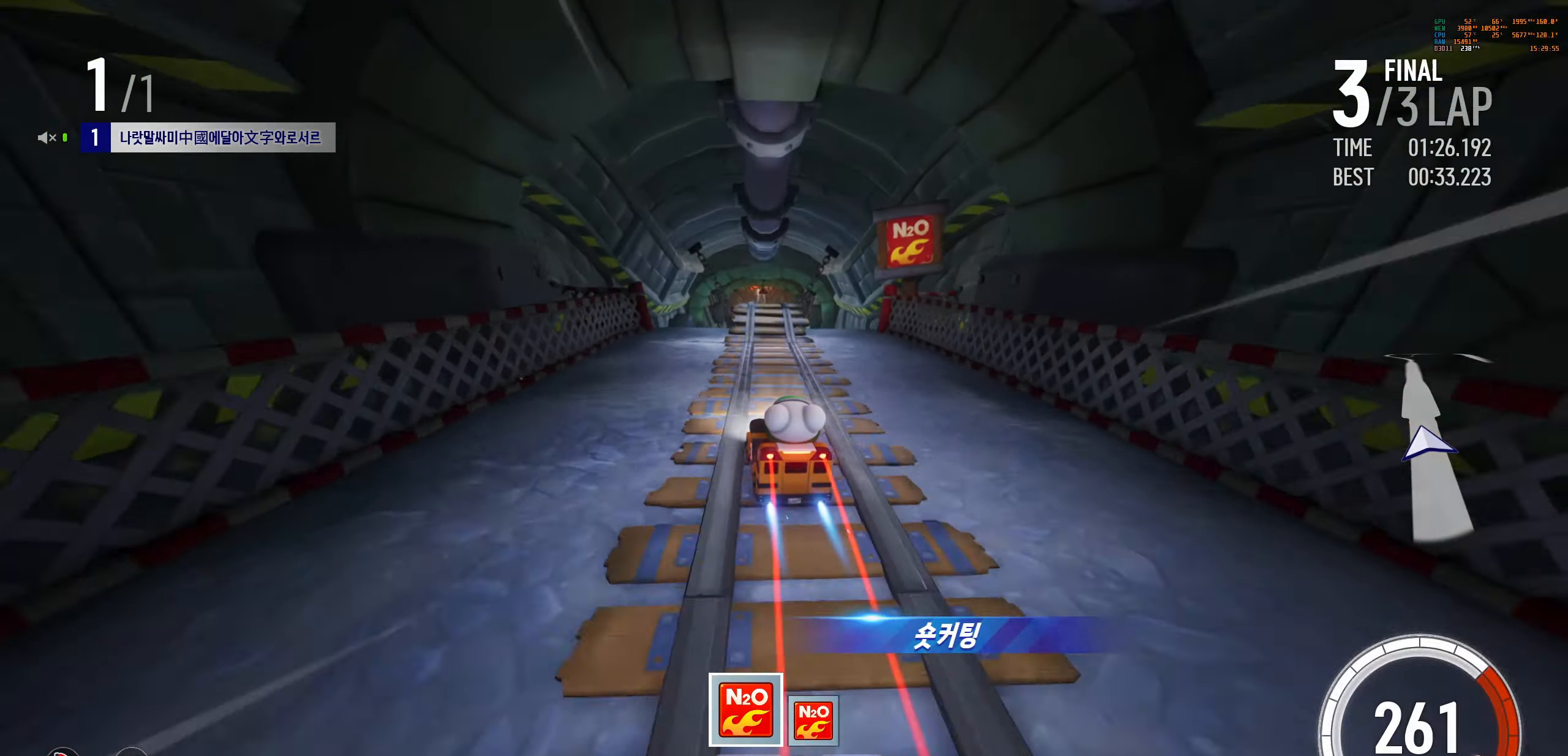
{"keys": ["right", "up"], "events": [[33, "right", "down"], [233, "right", "up"], [500, "right", "down"]]}
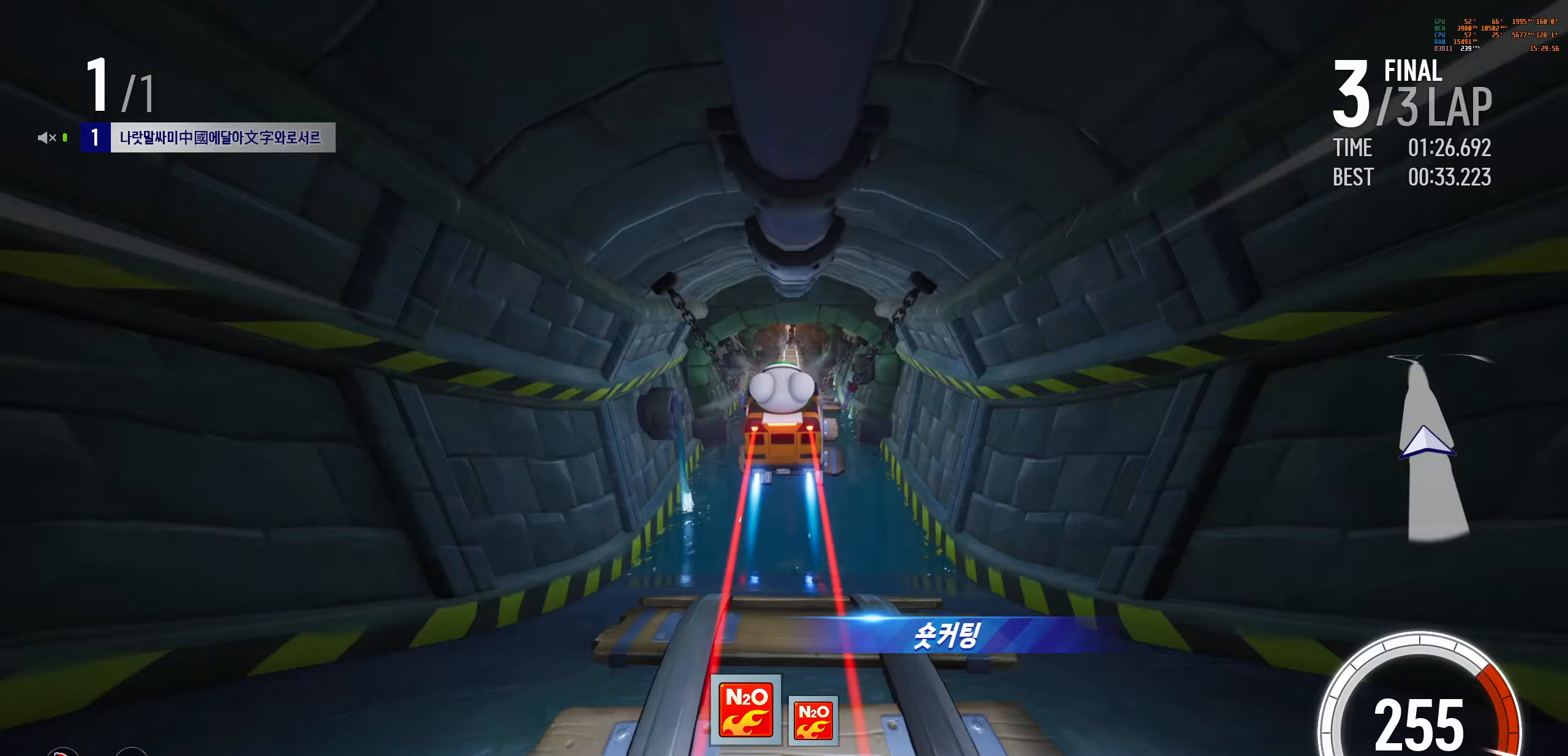
{"keys": ["right", "up"], "events": [[200, "right", "up"], [383, "right", "down"]]}